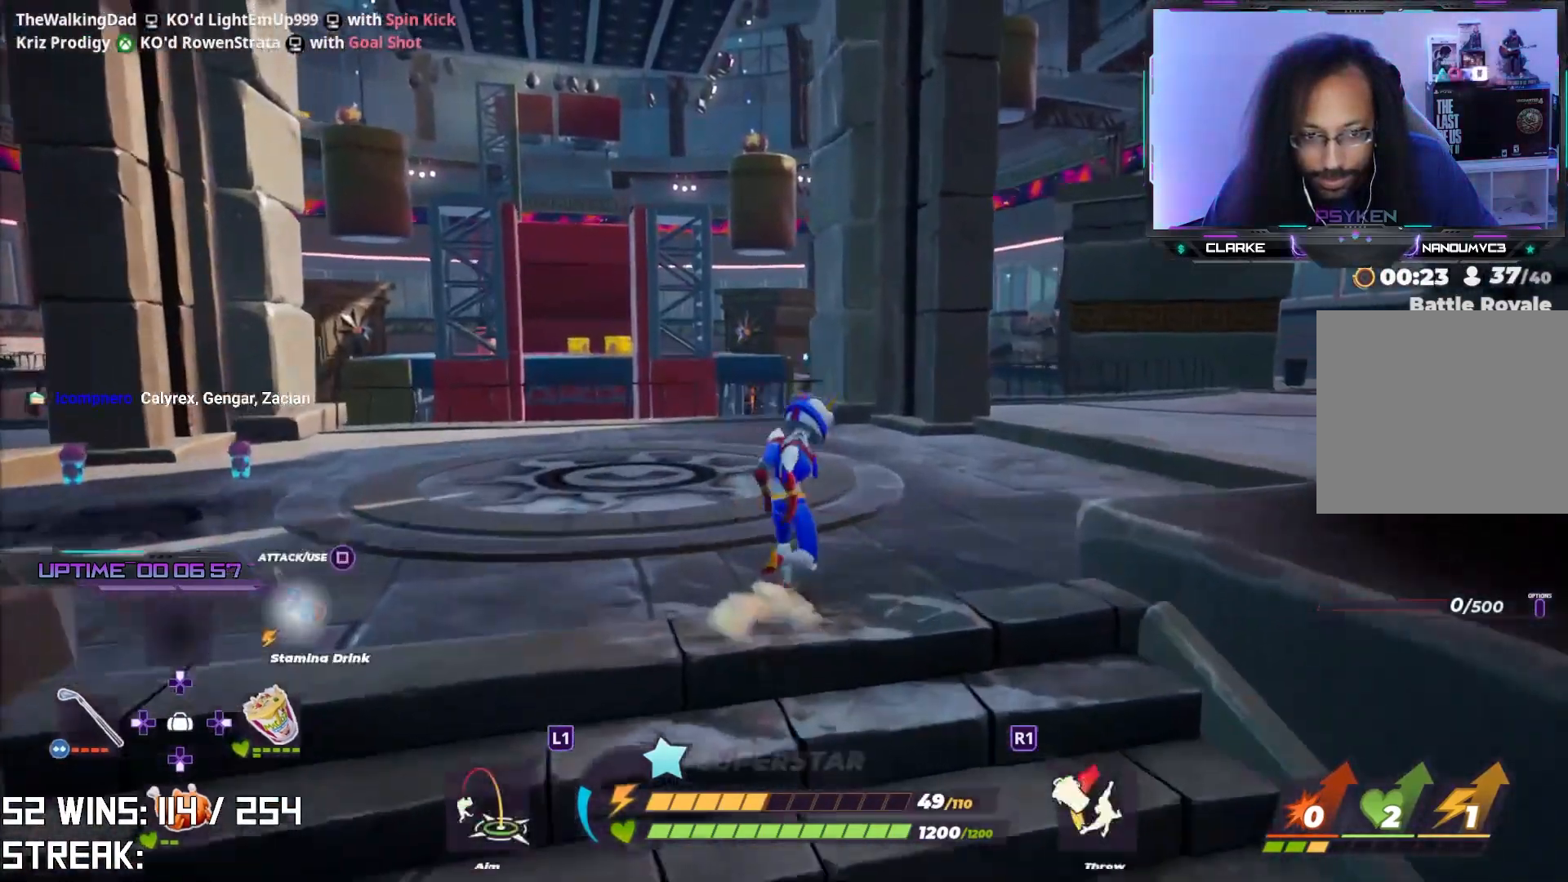
Gameplay with a controller (PlayStation layout); each line is a JSON object with the inputs held at the frame after it. "events" lists button and stick changes between this image and that frame as [ms after this image, input, new state], when the widget could be followed in between.
{"buttons": [], "left_stick": "up-left", "right_stick": "right", "events": [[33, "SQUARE", "down"], [117, "right_stick", "center"], [133, "SQUARE", "up"], [217, "SQUARE", "down"], [267, "right_stick", "right"], [317, "SQUARE", "up"], [483, "left_stick", "up-left"]]}
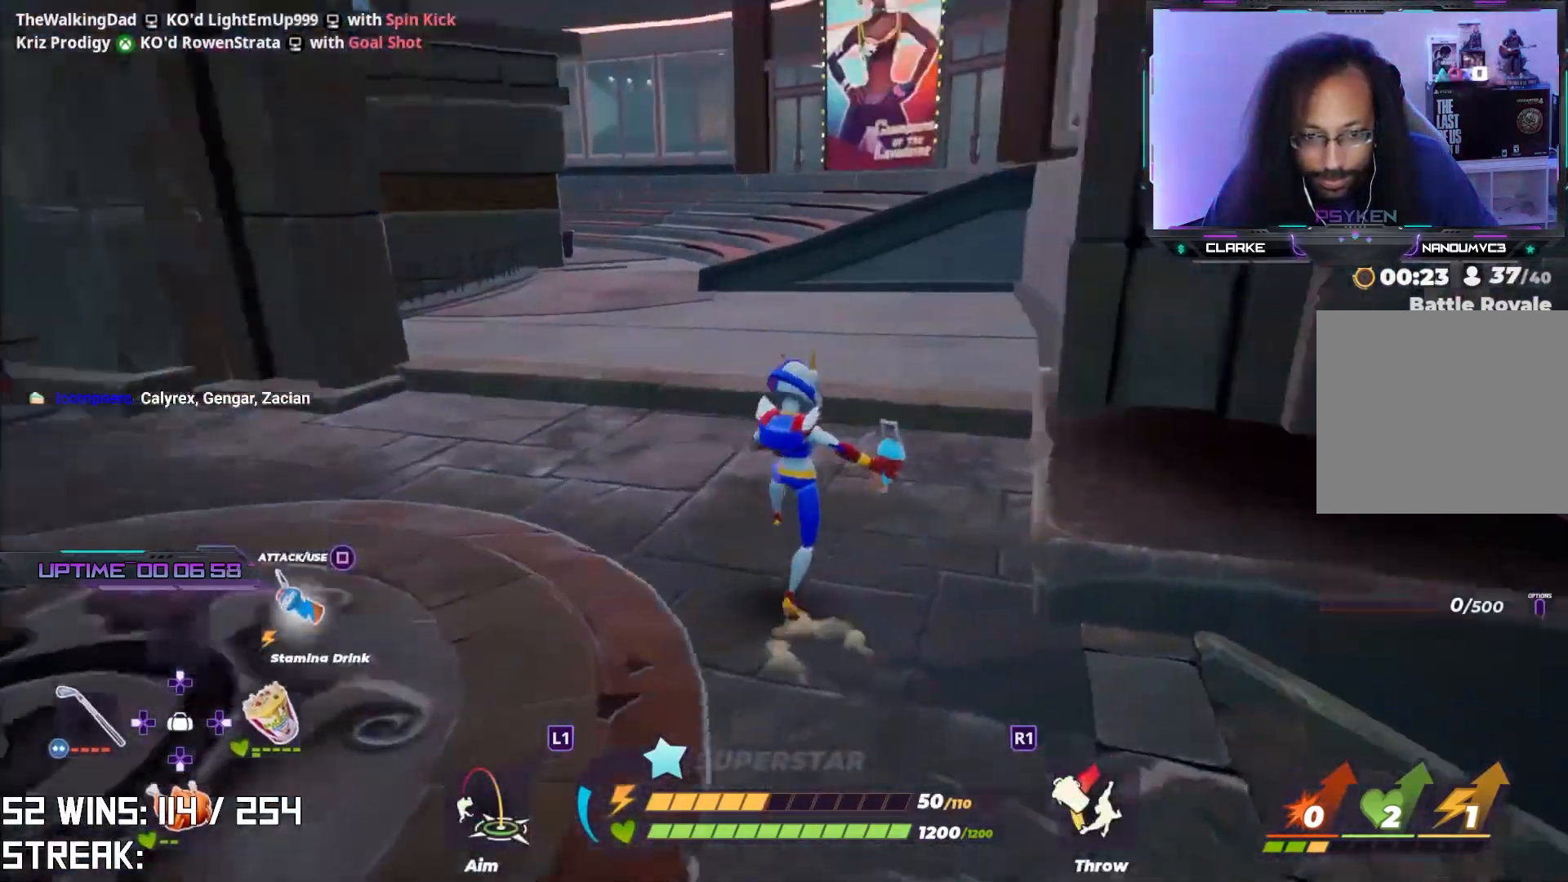
{"buttons": [], "left_stick": "up-left", "right_stick": "center", "events": [[33, "right_stick", "center"], [217, "right_stick", "down-right"], [367, "right_stick", "center"]]}
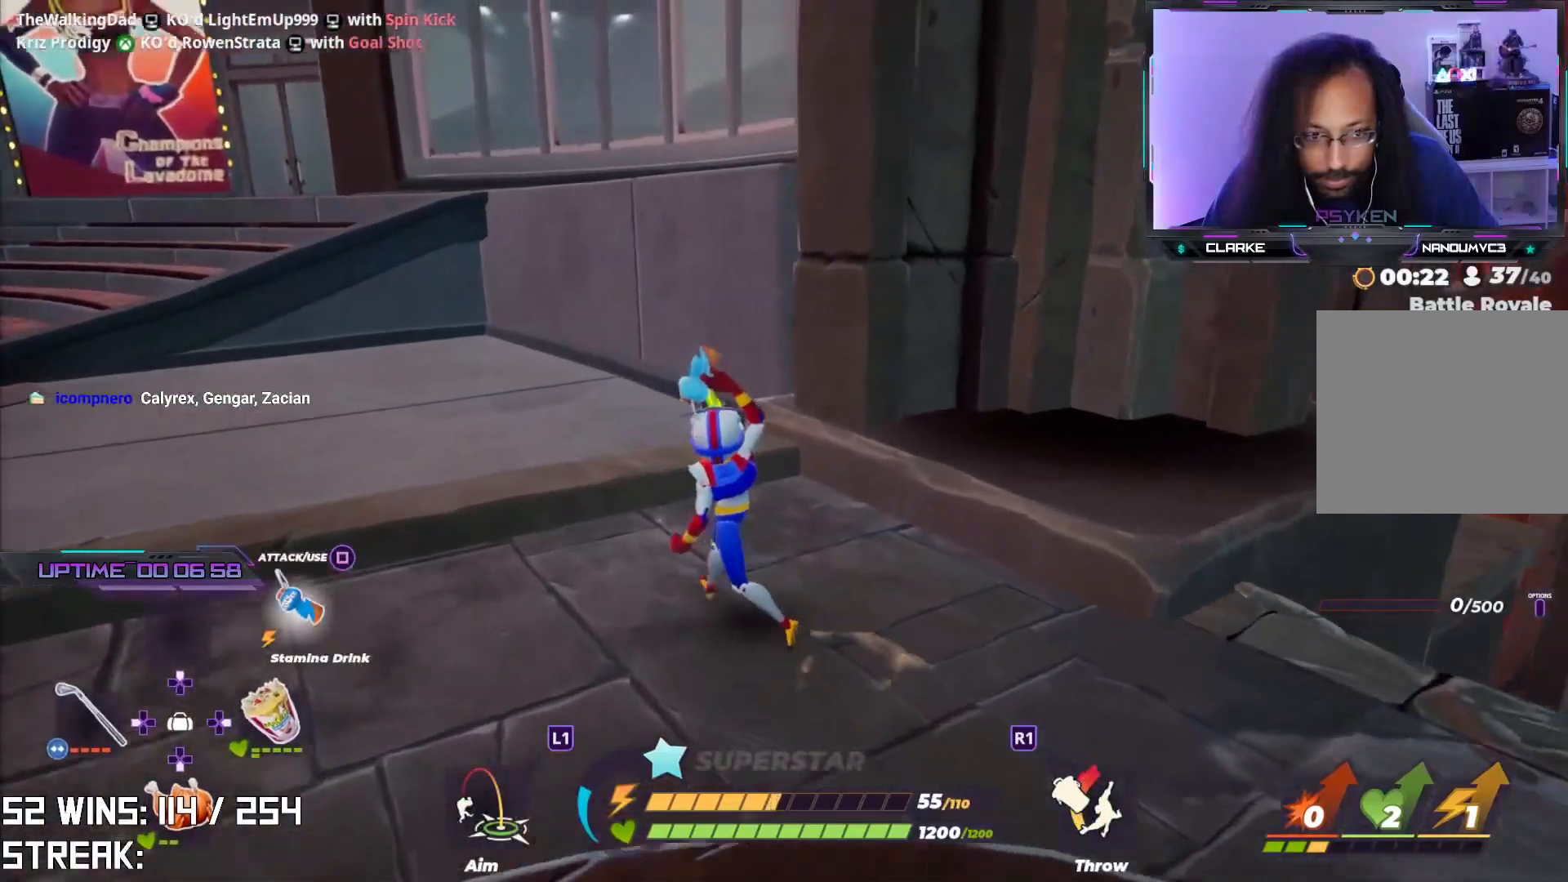
{"buttons": [], "left_stick": "left", "right_stick": "center", "events": [[17, "right_stick", "right"], [200, "right_stick", "center"], [333, "left_stick", "left"]]}
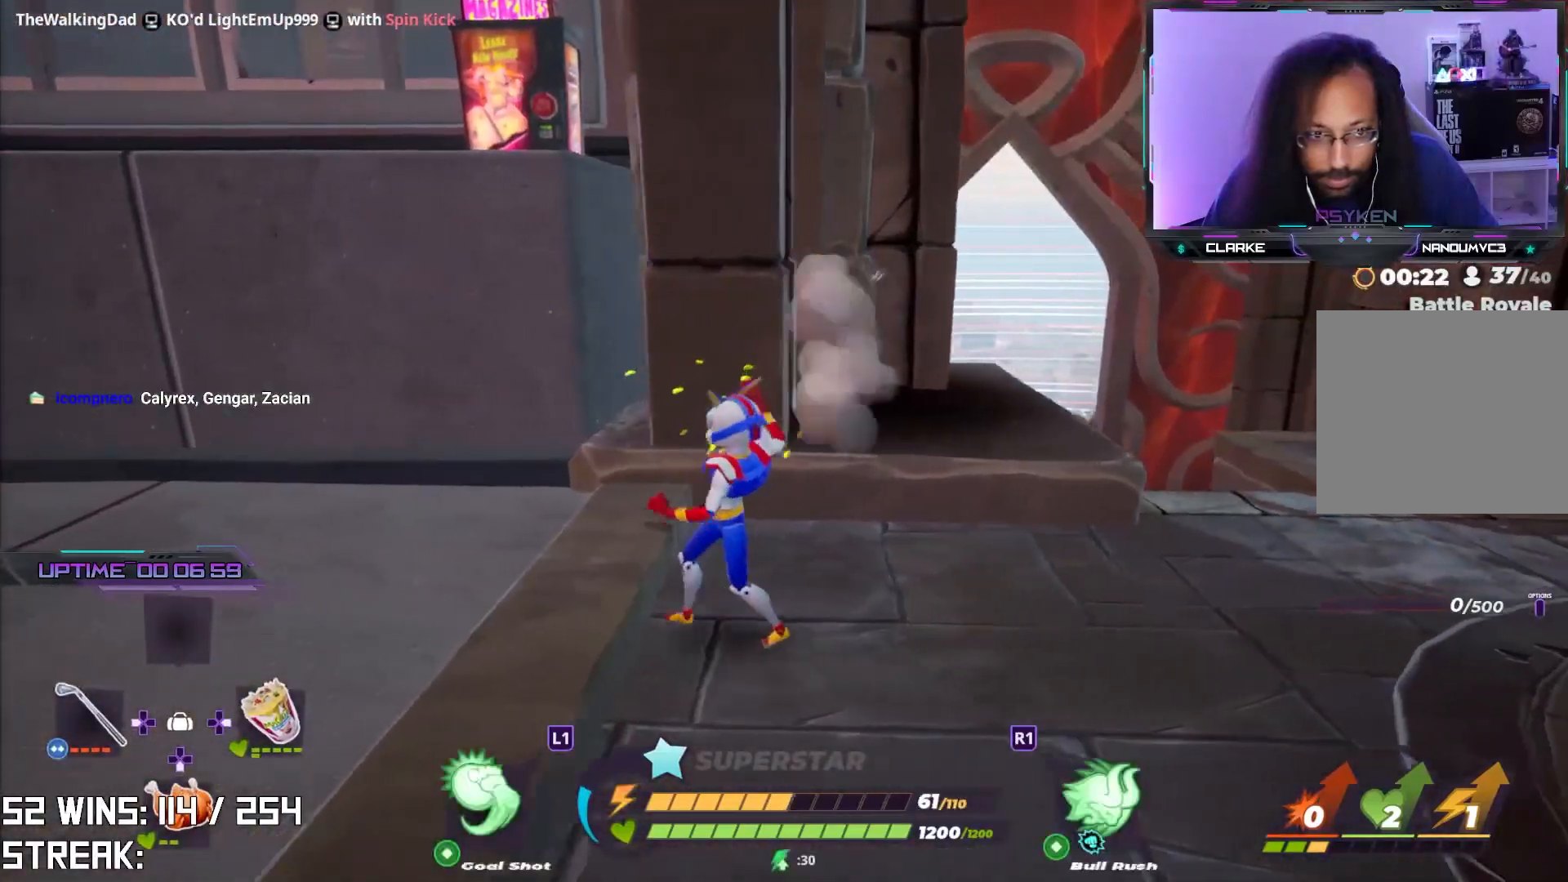
{"buttons": ["CROSS"], "left_stick": "up-left", "right_stick": "down-right", "events": [[100, "left_stick", "up-left"], [417, "CROSS", "down"], [500, "right_stick", "down-right"]]}
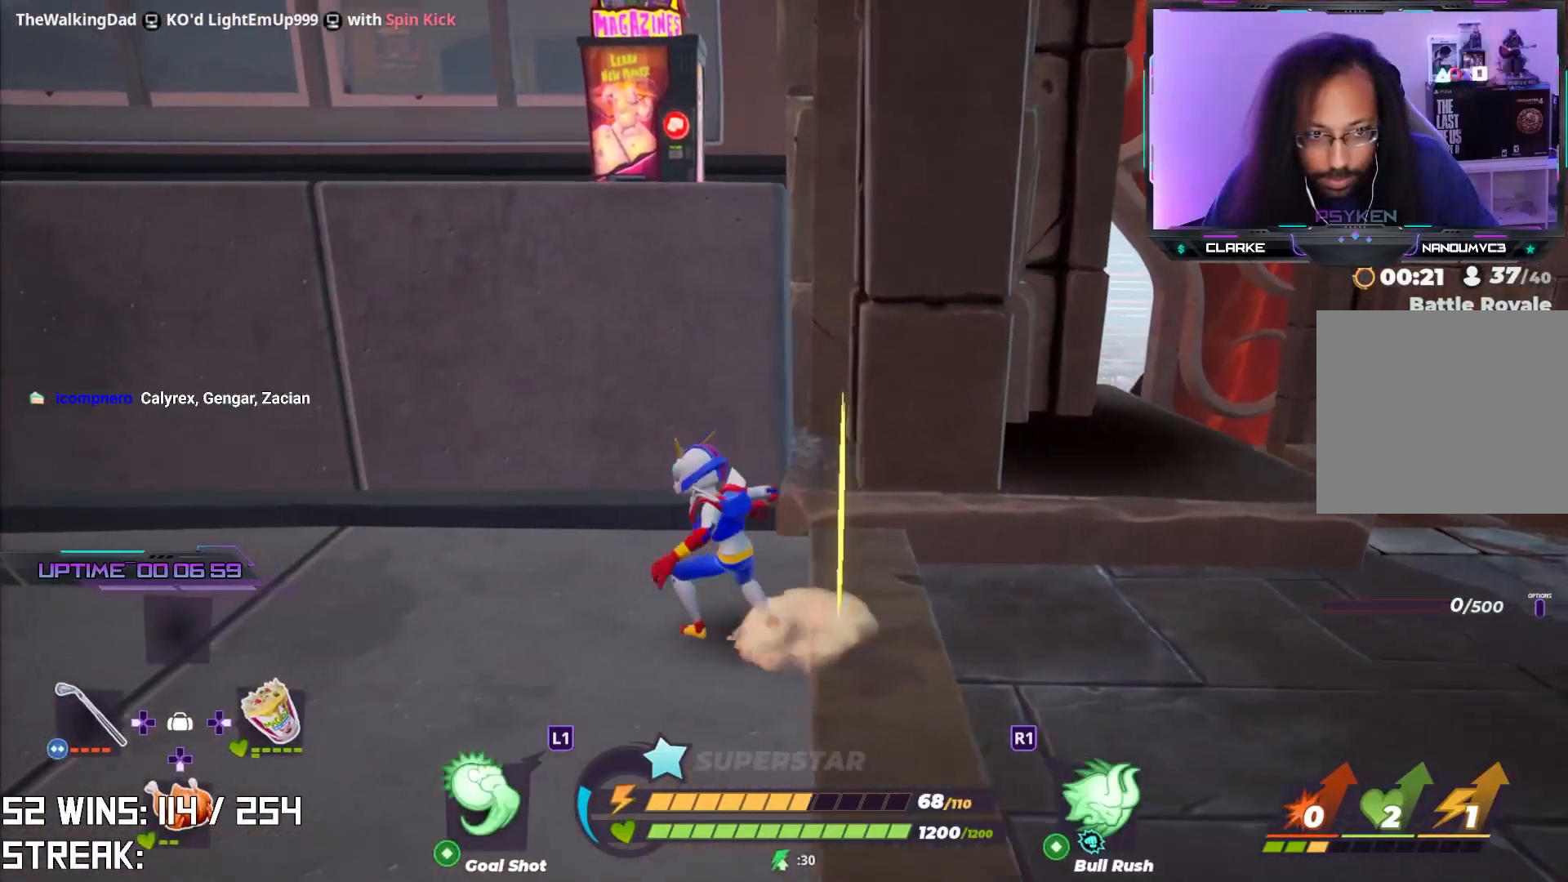
{"buttons": [], "left_stick": "up-left", "right_stick": "up-left", "events": [[133, "CIRCLE", "down"], [167, "CROSS", "up"], [167, "right_stick", "center"], [267, "CIRCLE", "up"], [483, "right_stick", "up-left"]]}
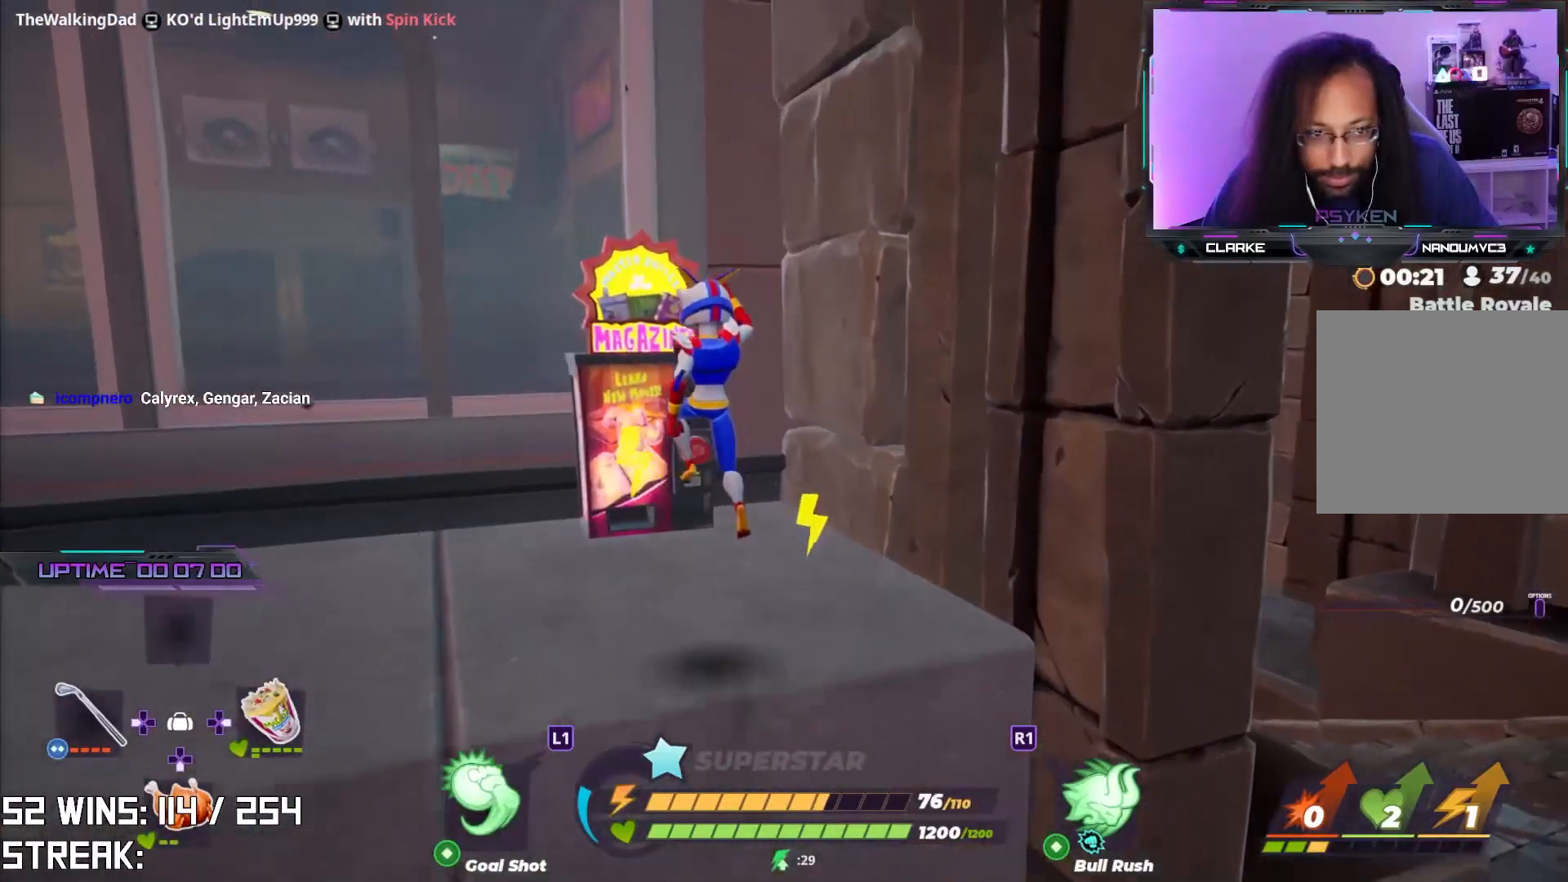
{"buttons": [], "left_stick": "up", "right_stick": "up-right", "events": [[100, "right_stick", "center"], [117, "left_stick", "up"], [283, "CIRCLE", "down"], [367, "CIRCLE", "up"], [417, "right_stick", "up-right"]]}
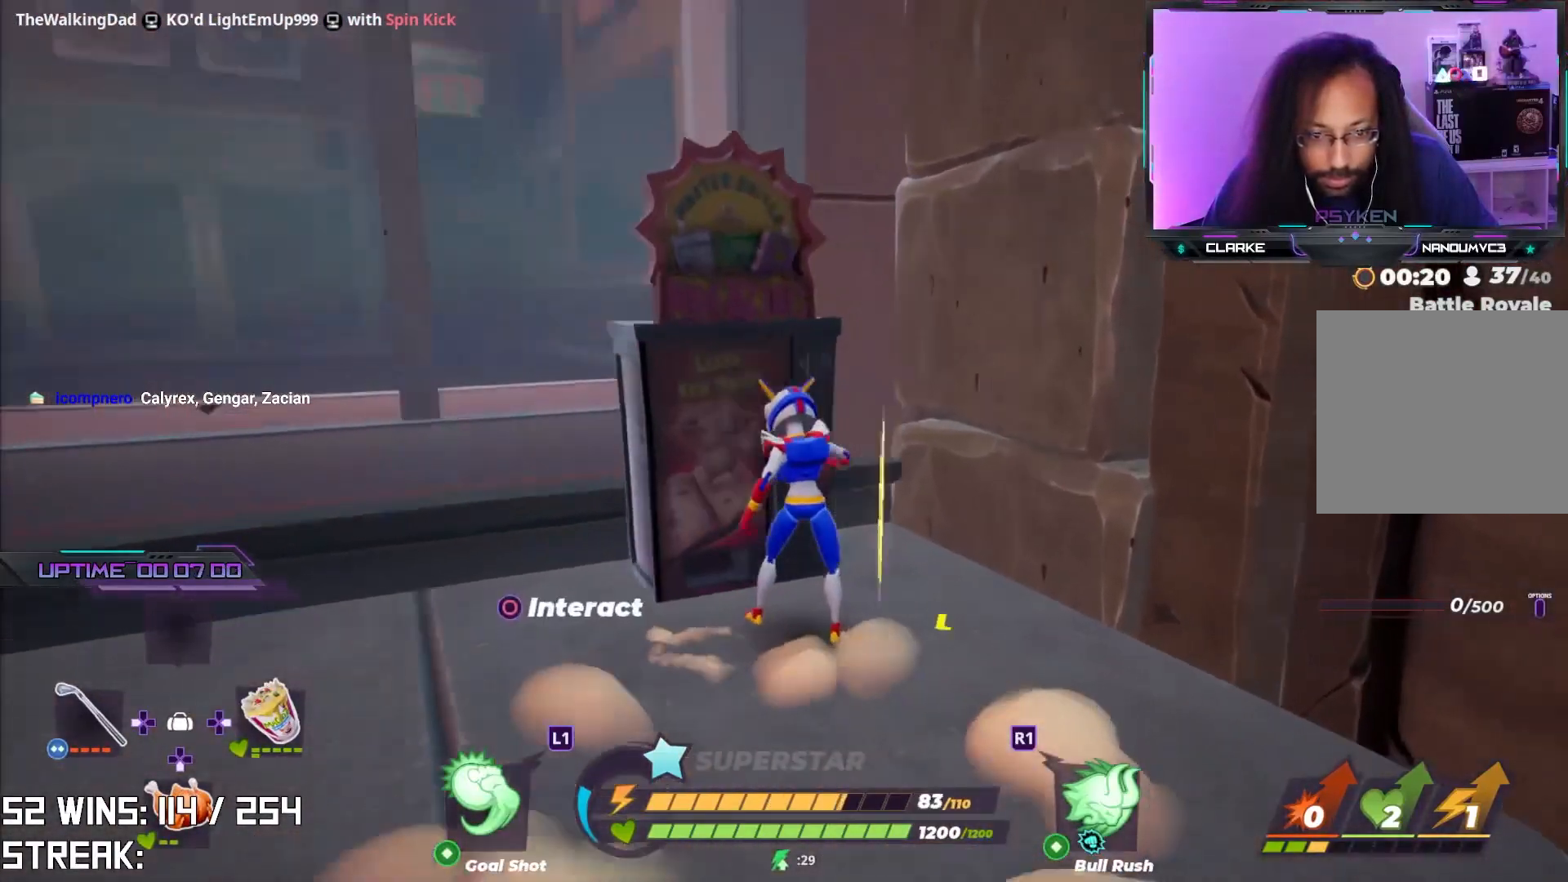
{"buttons": [], "left_stick": "up-right", "right_stick": "center", "events": [[17, "left_stick", "center"], [100, "left_stick", "down"], [100, "right_stick", "center"], [333, "left_stick", "right"], [383, "left_stick", "up-right"]]}
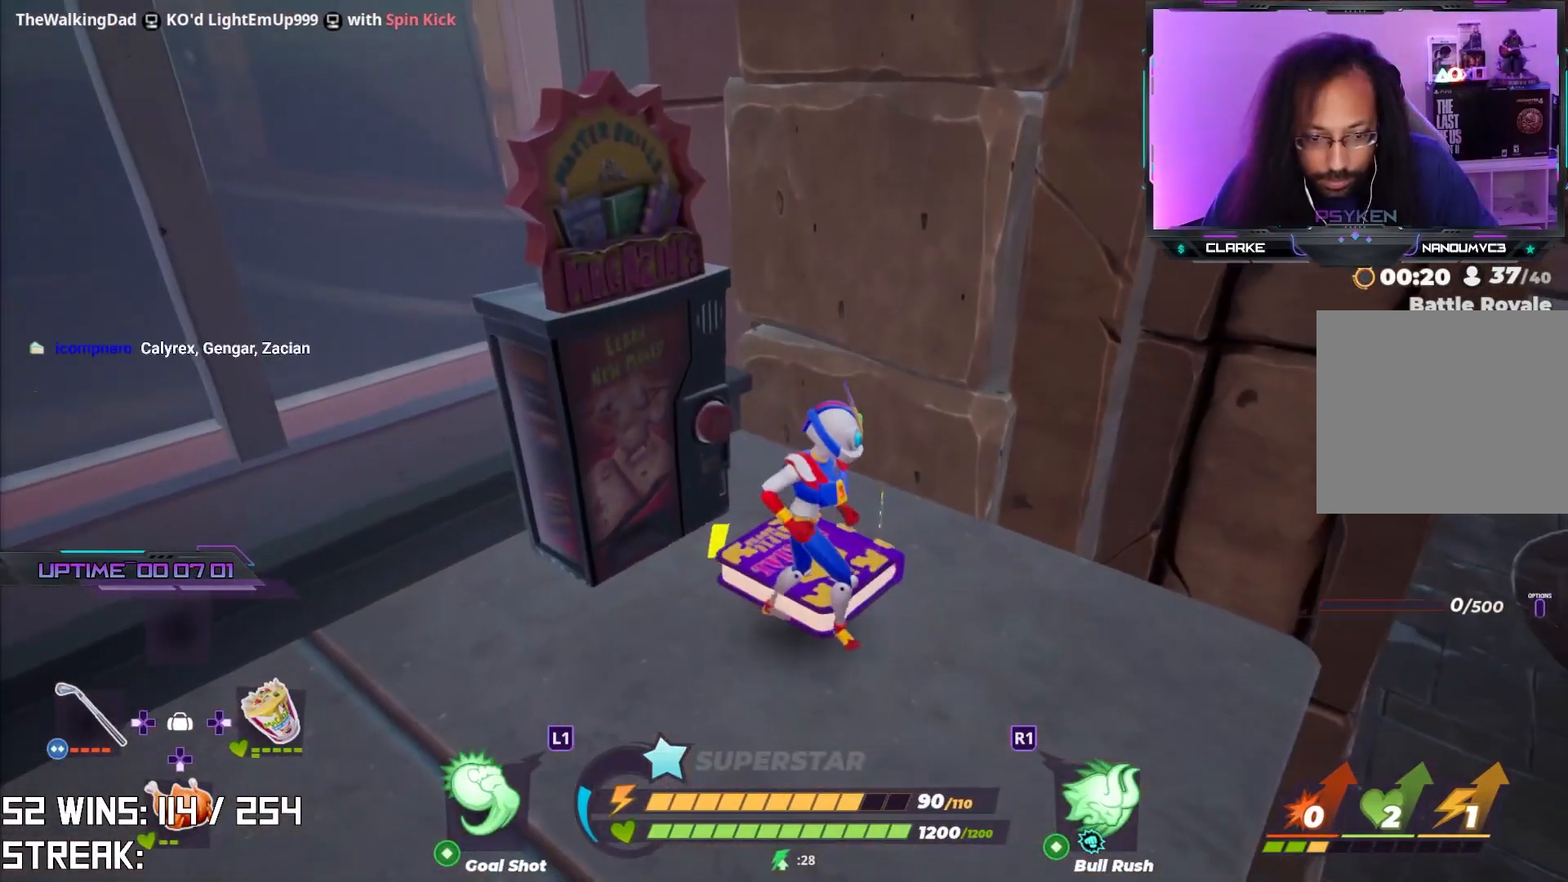
{"buttons": [], "left_stick": "center", "right_stick": "center", "events": [[17, "left_stick", "center"], [250, "left_stick", "right"], [317, "CIRCLE", "down"], [433, "CIRCLE", "up"], [467, "left_stick", "center"]]}
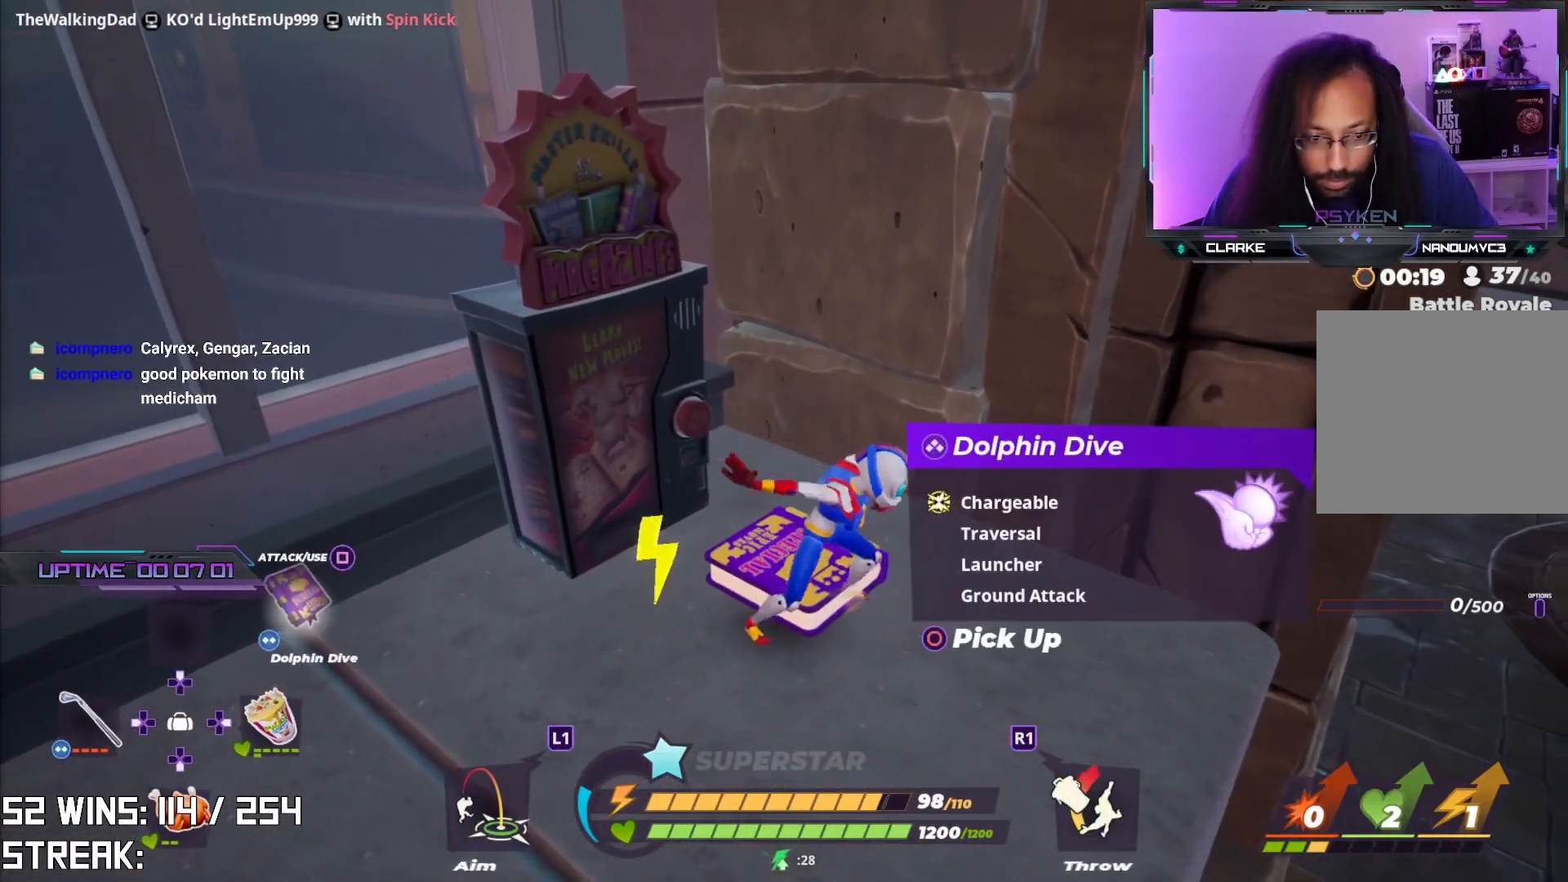
{"buttons": ["SQUARE"], "left_stick": "down-right", "right_stick": "center", "events": [[233, "left_stick", "down-right"], [250, "right_stick", "right"], [333, "right_stick", "center"], [400, "SQUARE", "down"]]}
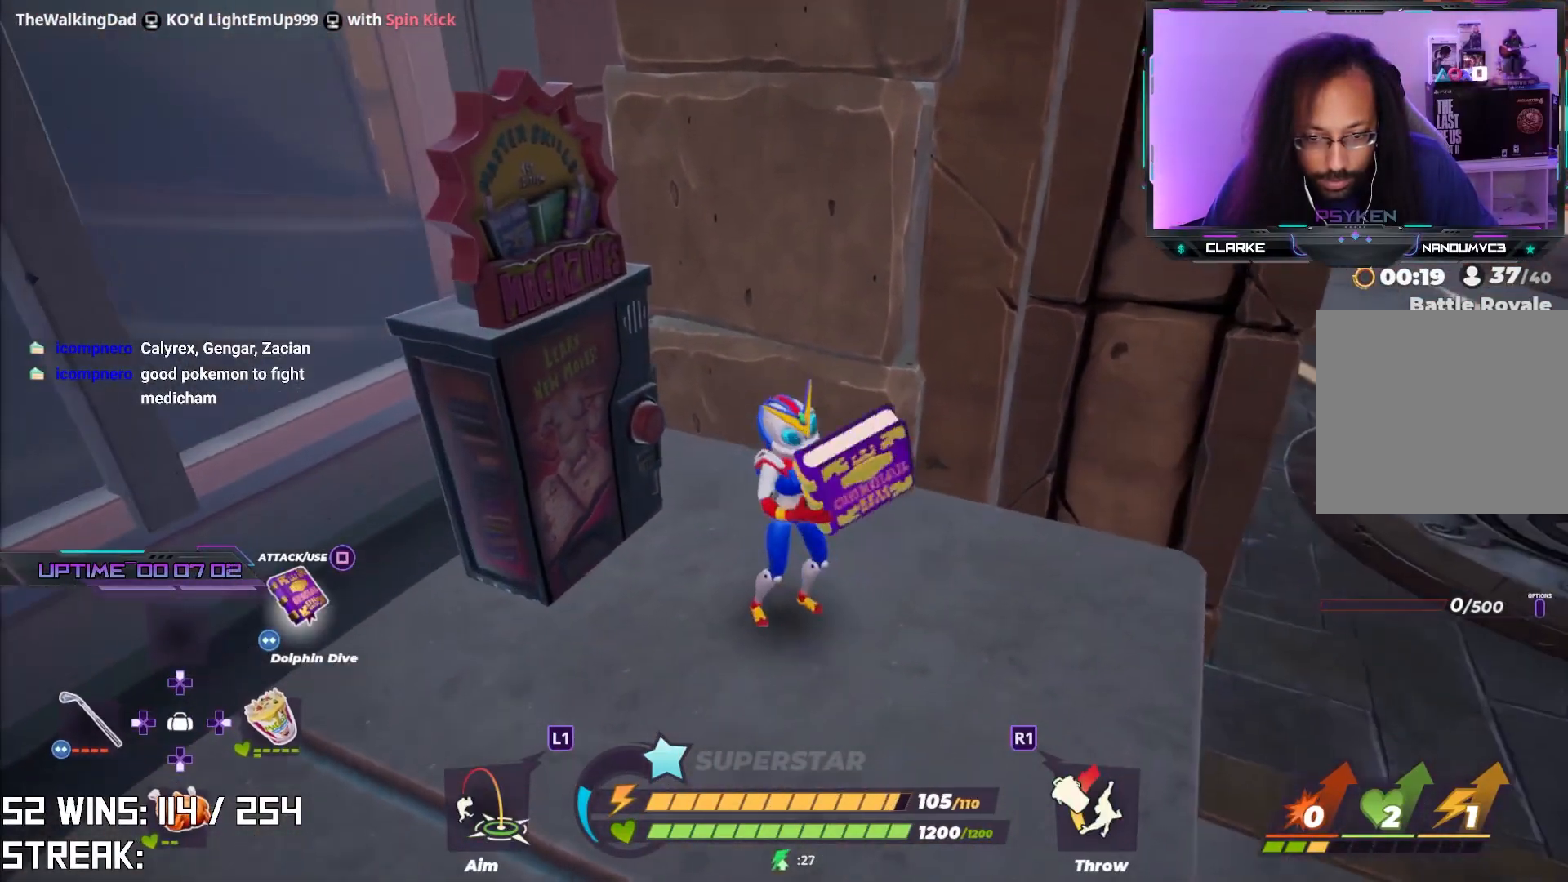
{"buttons": [], "left_stick": "right", "right_stick": "center", "events": [[33, "SQUARE", "up"], [200, "right_stick", "right"], [400, "right_stick", "center"], [467, "left_stick", "right"]]}
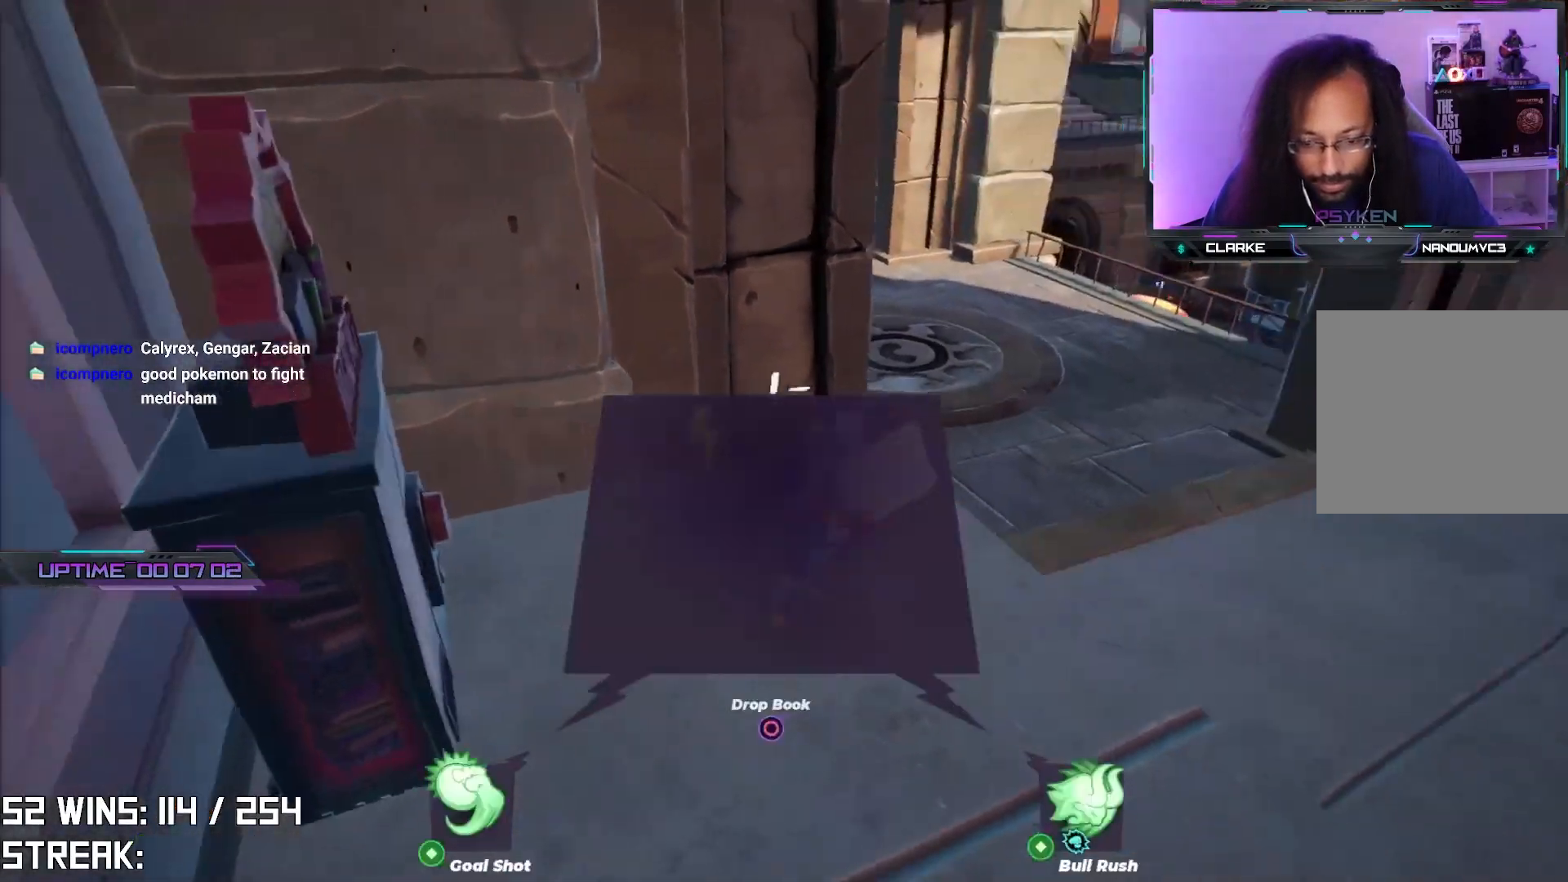
{"buttons": [], "left_stick": "right", "right_stick": "center", "events": [[133, "right_stick", "down-right"], [183, "right_stick", "right"], [317, "right_stick", "center"]]}
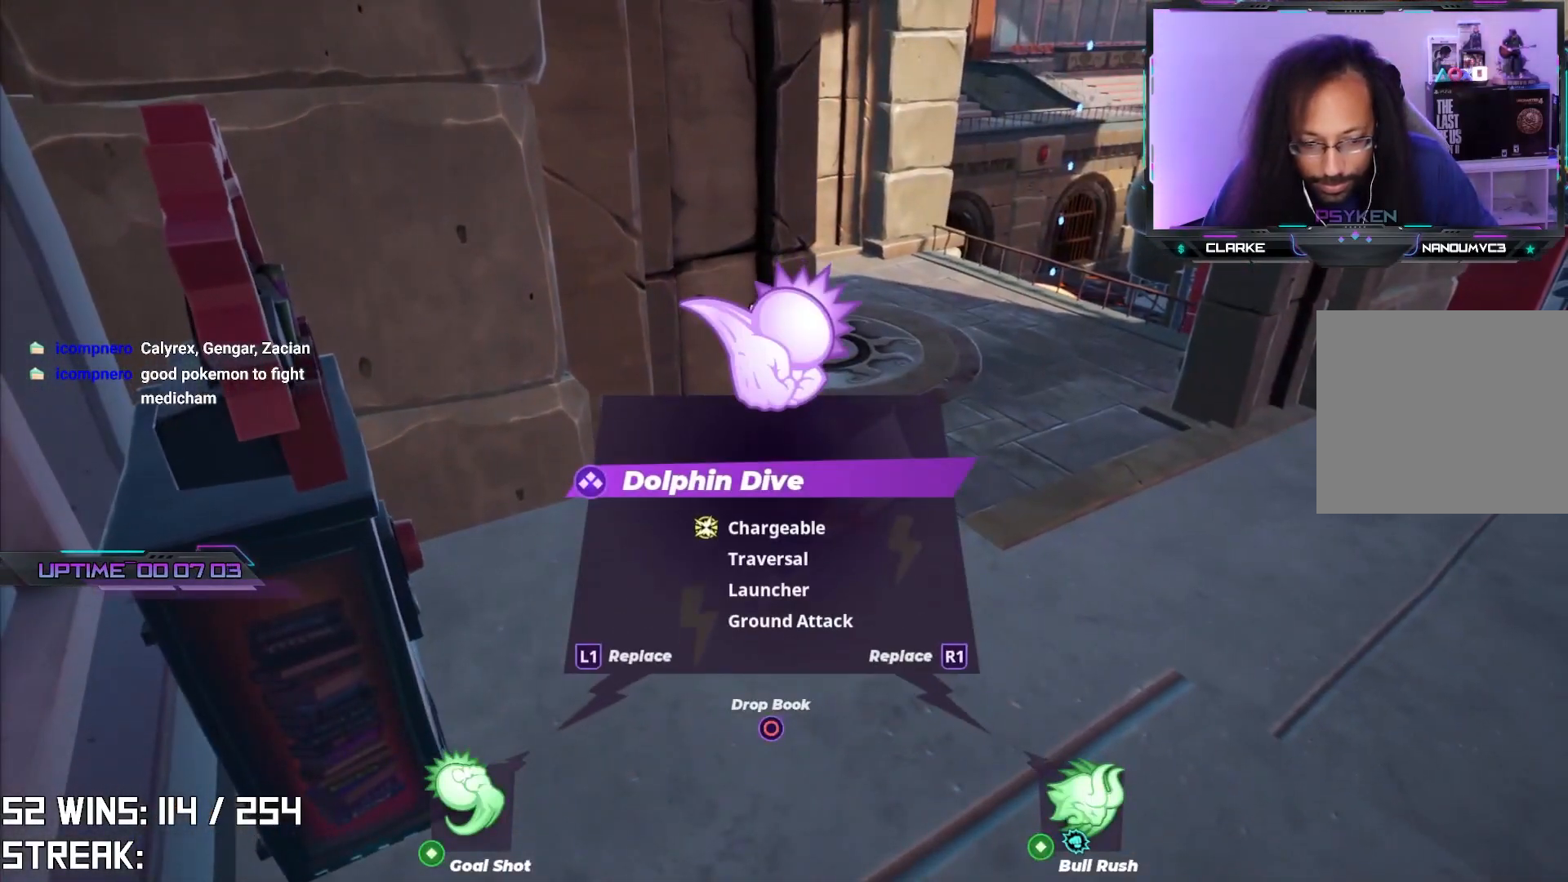
{"buttons": [], "left_stick": "right", "right_stick": "center", "events": []}
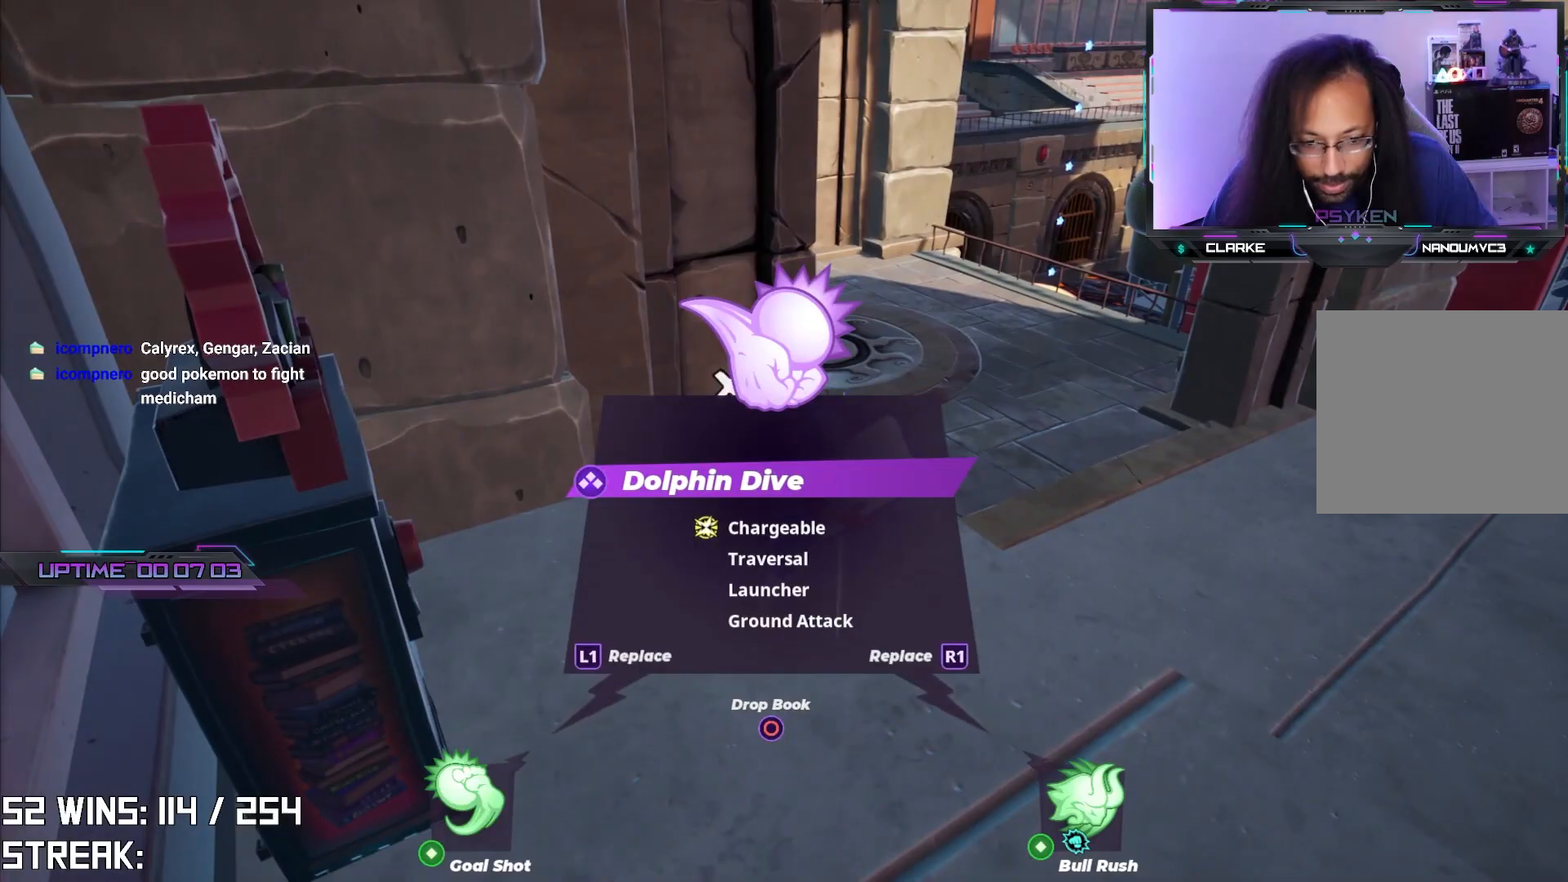
{"buttons": [], "left_stick": "up-right", "right_stick": "center", "events": [[33, "L1", "down"], [100, "L1", "up"], [200, "right_stick", "right"], [467, "left_stick", "up-right"], [467, "right_stick", "center"]]}
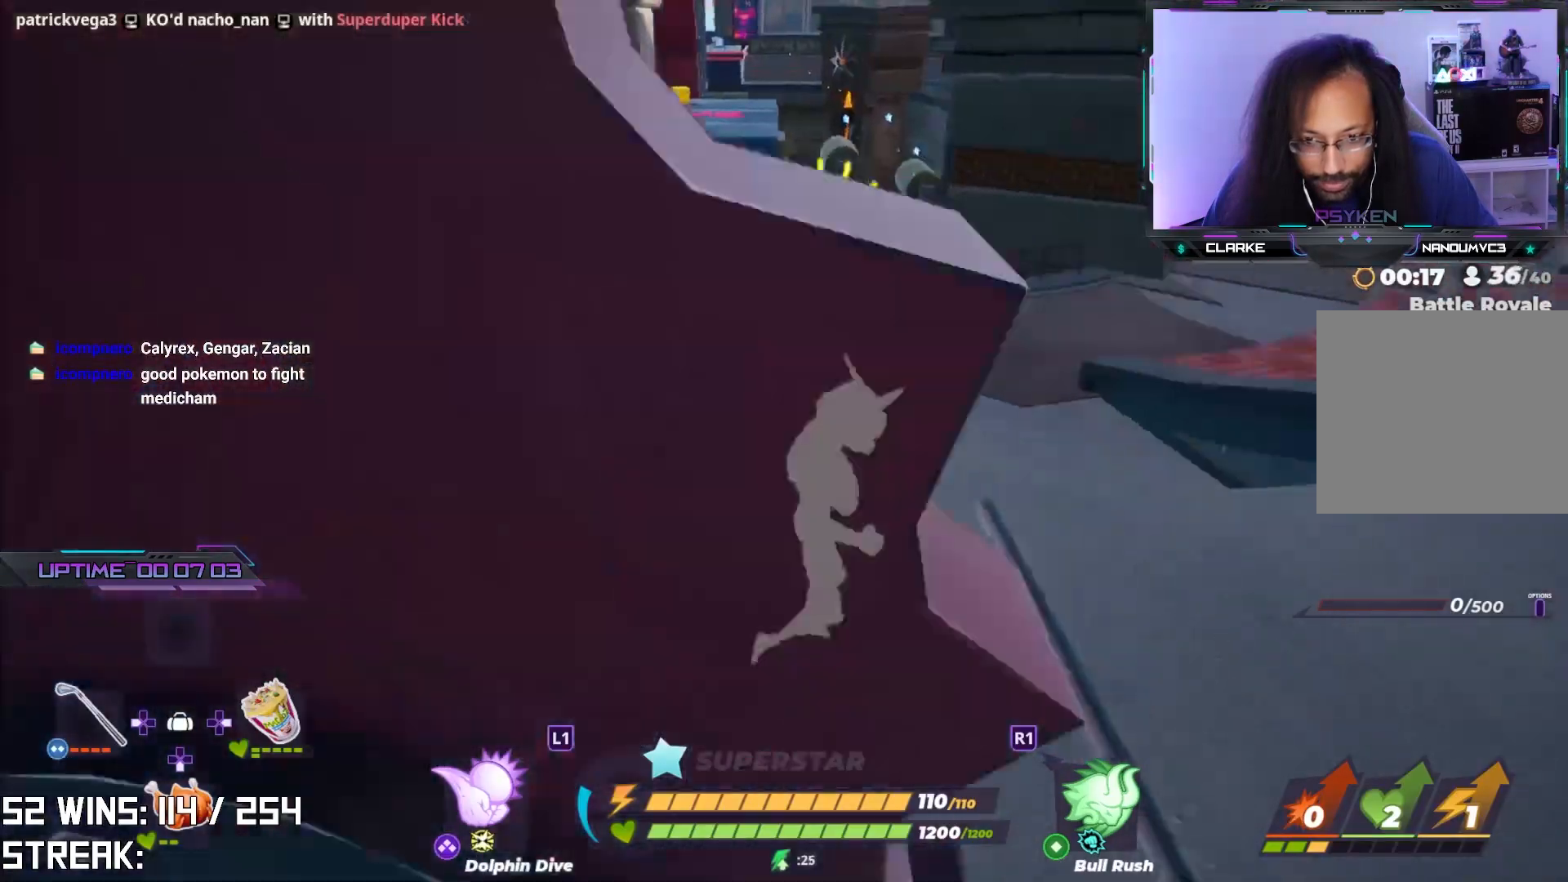
{"buttons": [], "left_stick": "up", "right_stick": "center", "events": [[33, "left_stick", "up"], [150, "L2", "down"], [183, "right_stick", "down-left"], [317, "right_stick", "center"], [483, "L2", "up"]]}
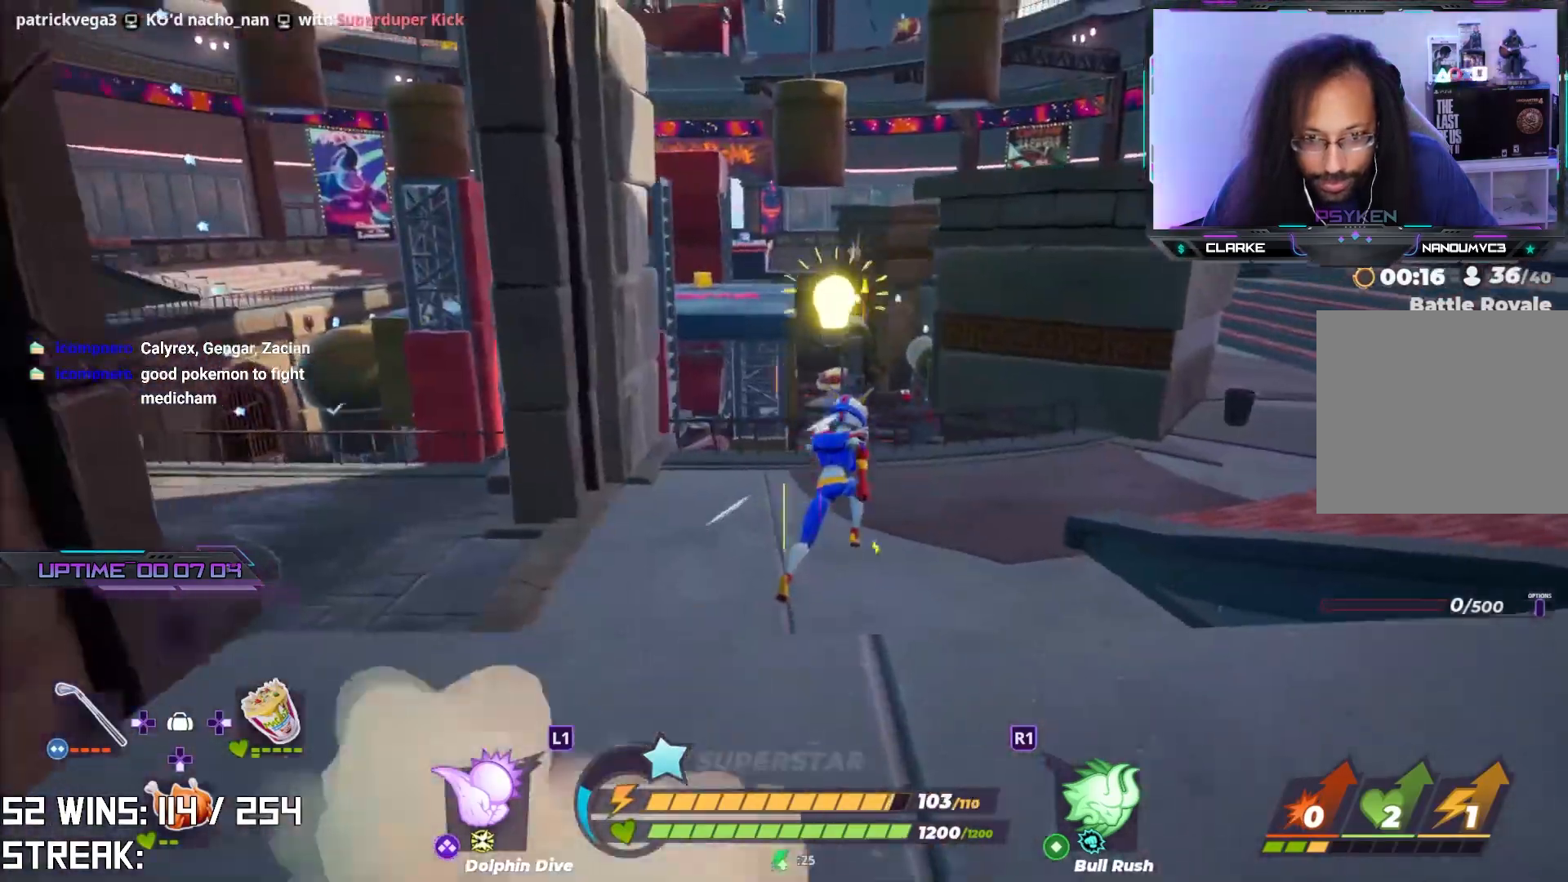
{"buttons": ["L2"], "left_stick": "up", "right_stick": "up", "events": [[150, "right_stick", "left"], [200, "right_stick", "center"], [233, "L2", "down"], [400, "right_stick", "up"]]}
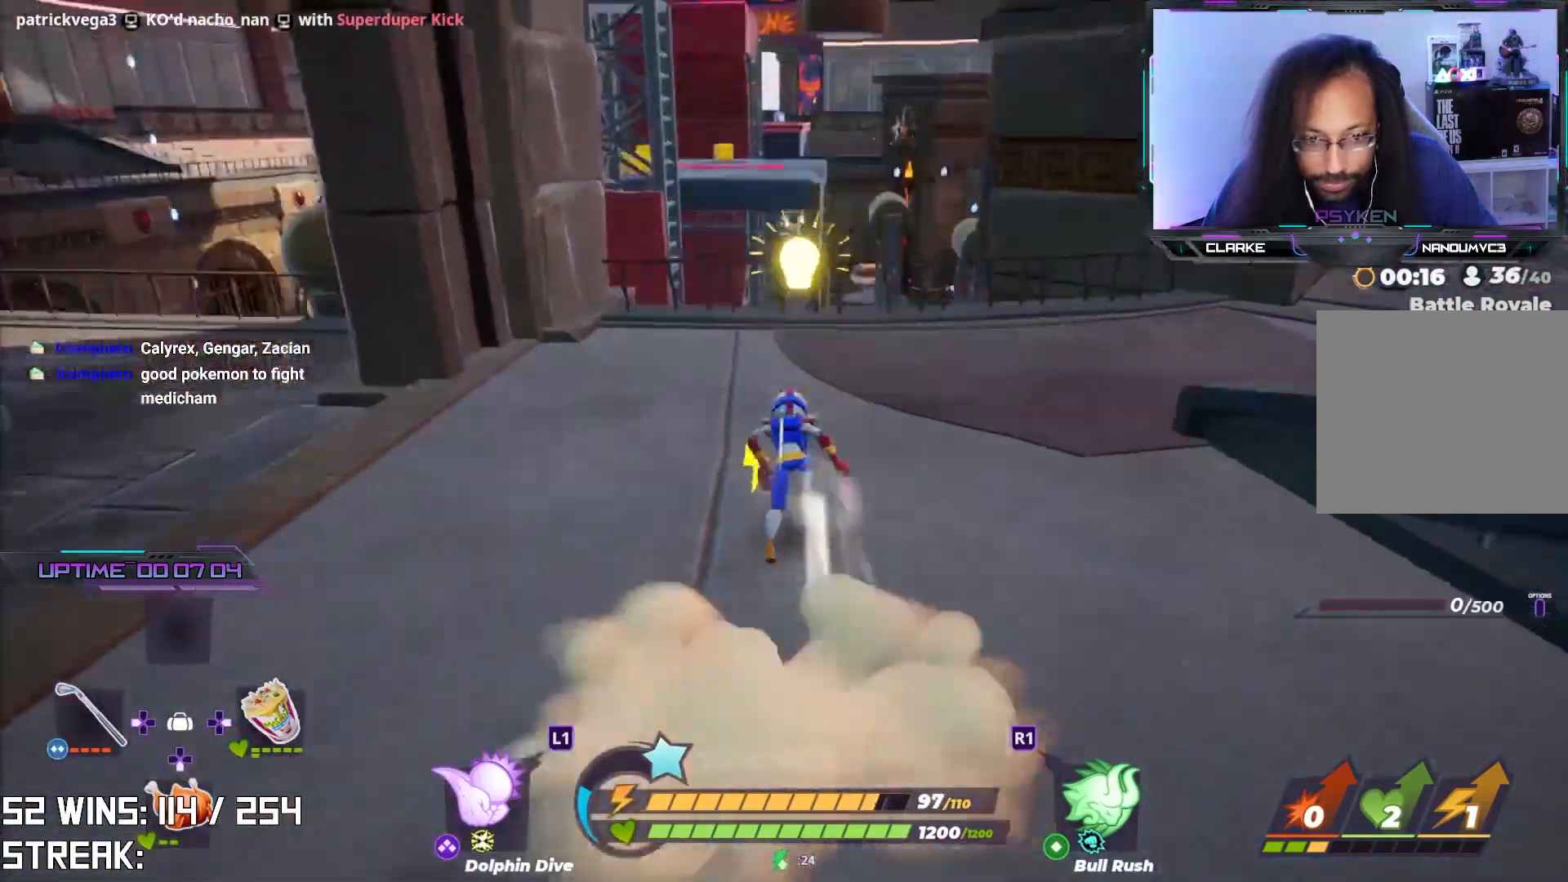
{"buttons": ["L2"], "left_stick": "up", "right_stick": "center", "events": [[33, "right_stick", "center"]]}
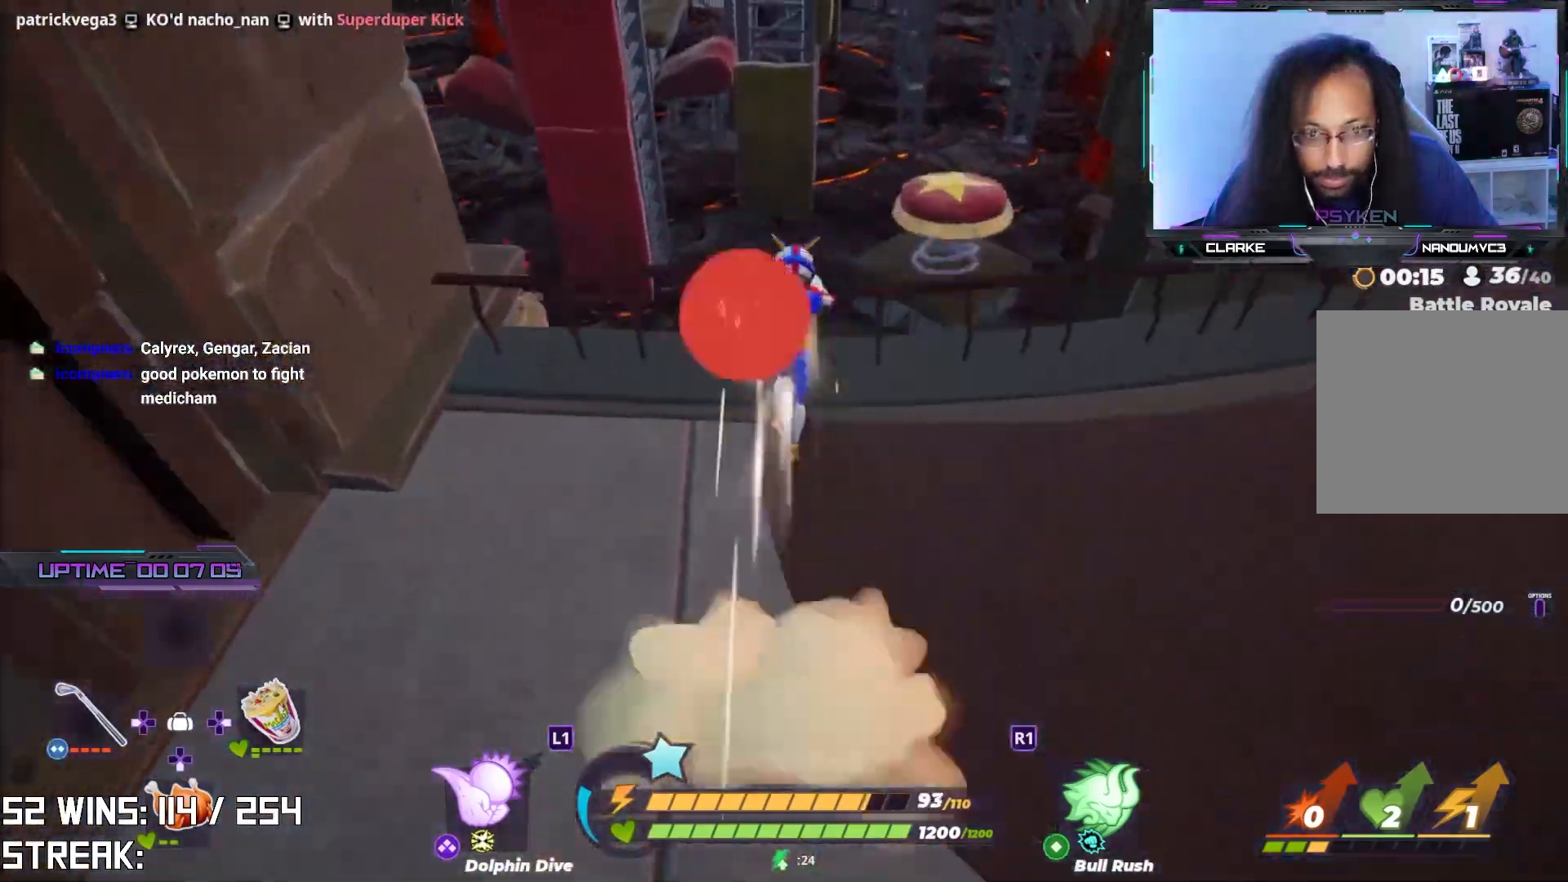
{"buttons": [], "left_stick": "up-right", "right_stick": "center", "events": [[83, "L2", "up"], [350, "left_stick", "up-right"]]}
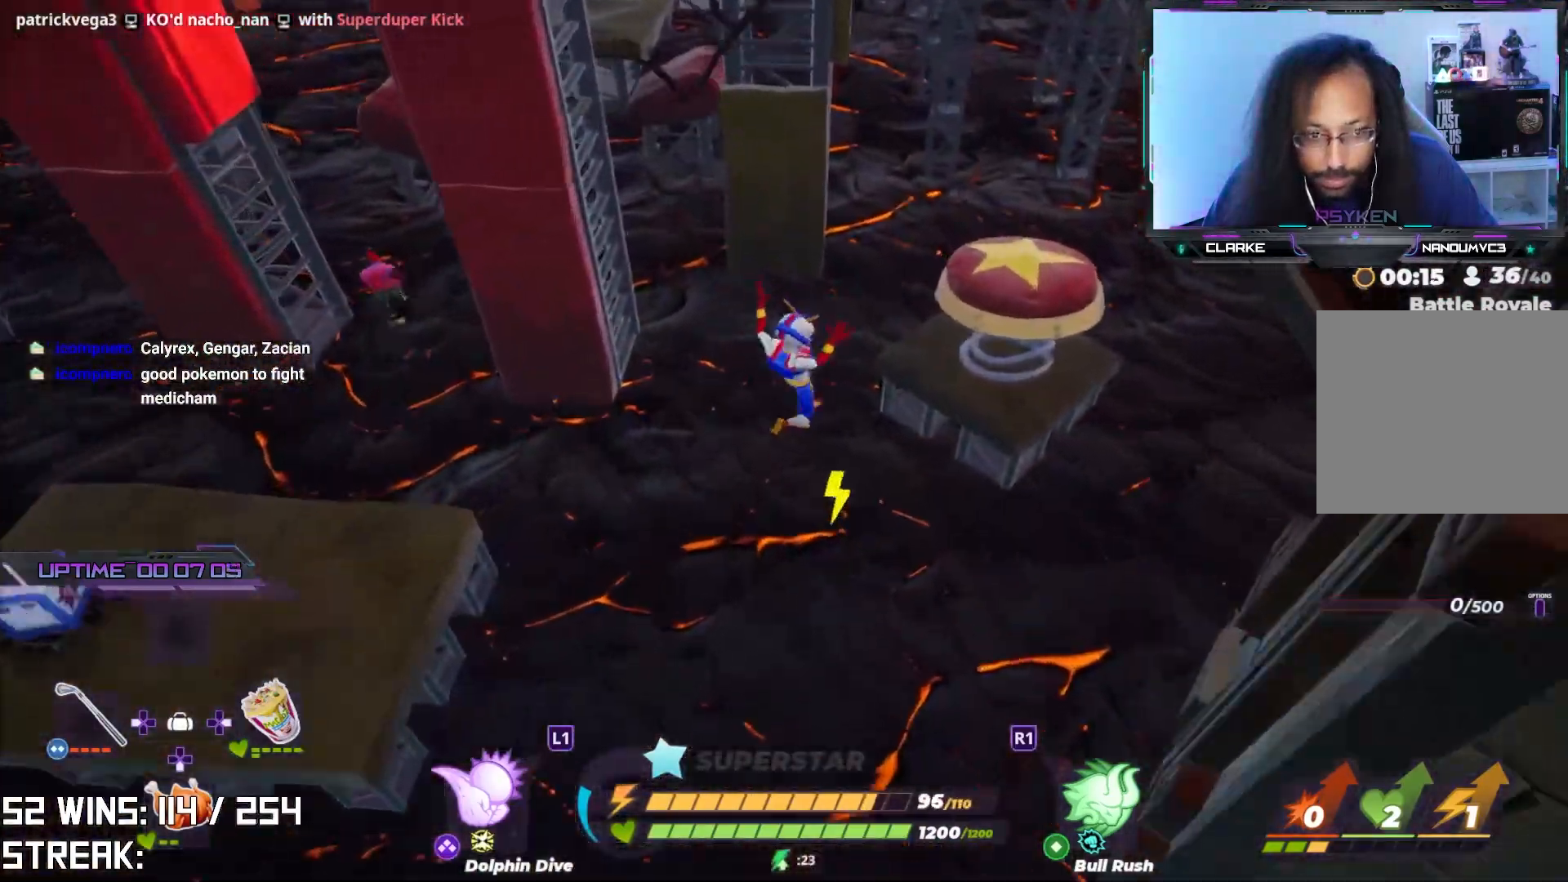
{"buttons": [], "left_stick": "down", "right_stick": "left", "events": [[150, "right_stick", "down-left"], [233, "right_stick", "center"], [250, "left_stick", "down-right"], [383, "left_stick", "down"], [467, "right_stick", "left"]]}
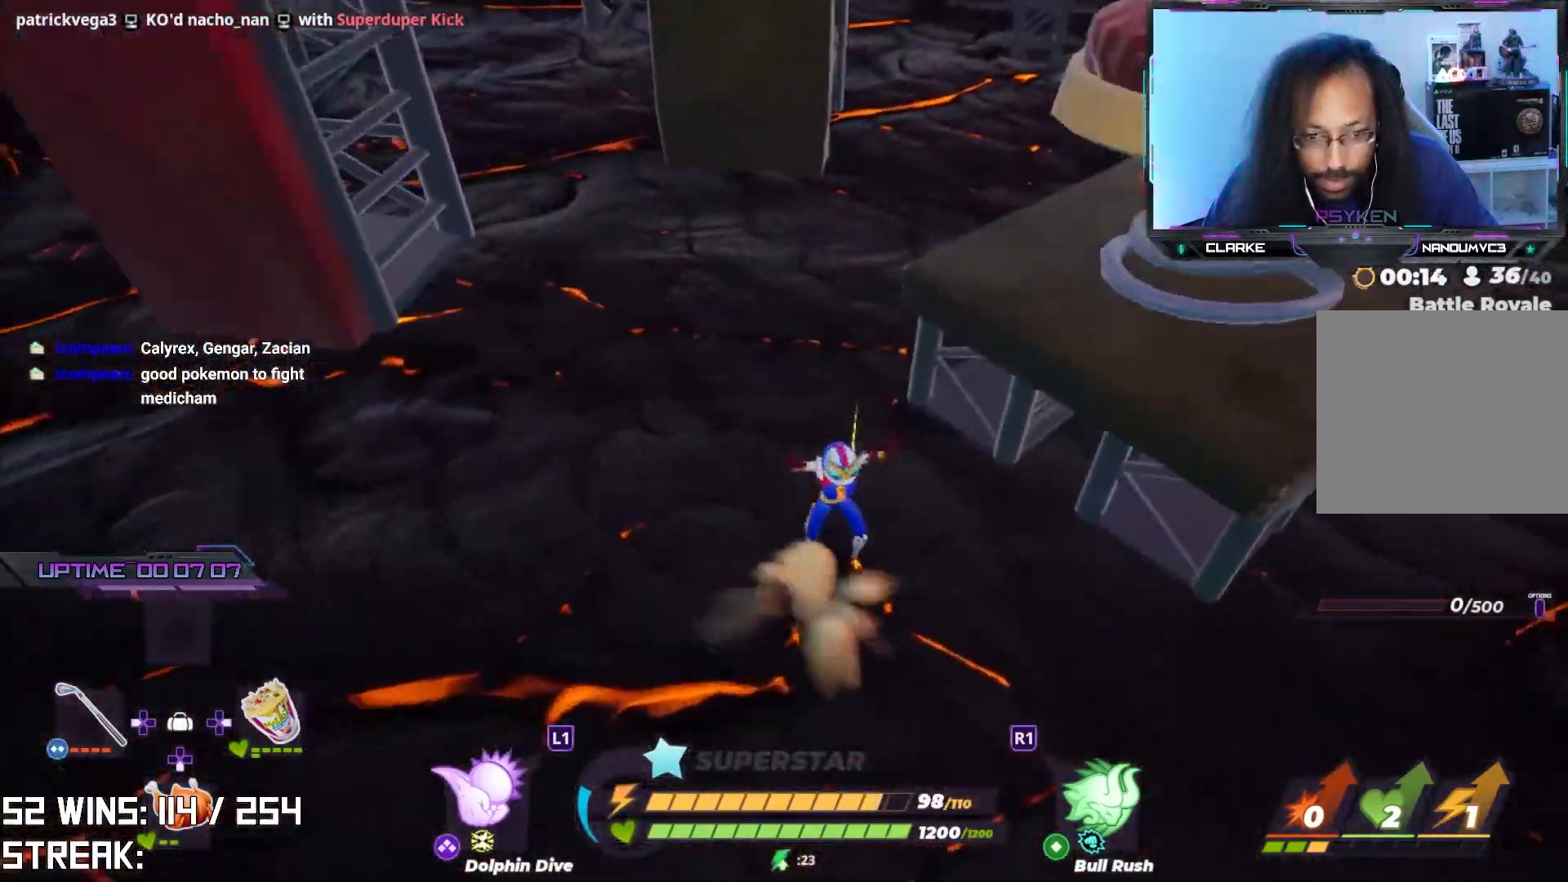
{"buttons": ["CIRCLE"], "left_stick": "right", "right_stick": "center", "events": [[50, "CROSS", "down"], [50, "right_stick", "center"], [67, "left_stick", "right"], [167, "right_stick", "down"], [400, "CIRCLE", "down"], [400, "right_stick", "center"], [467, "CROSS", "up"]]}
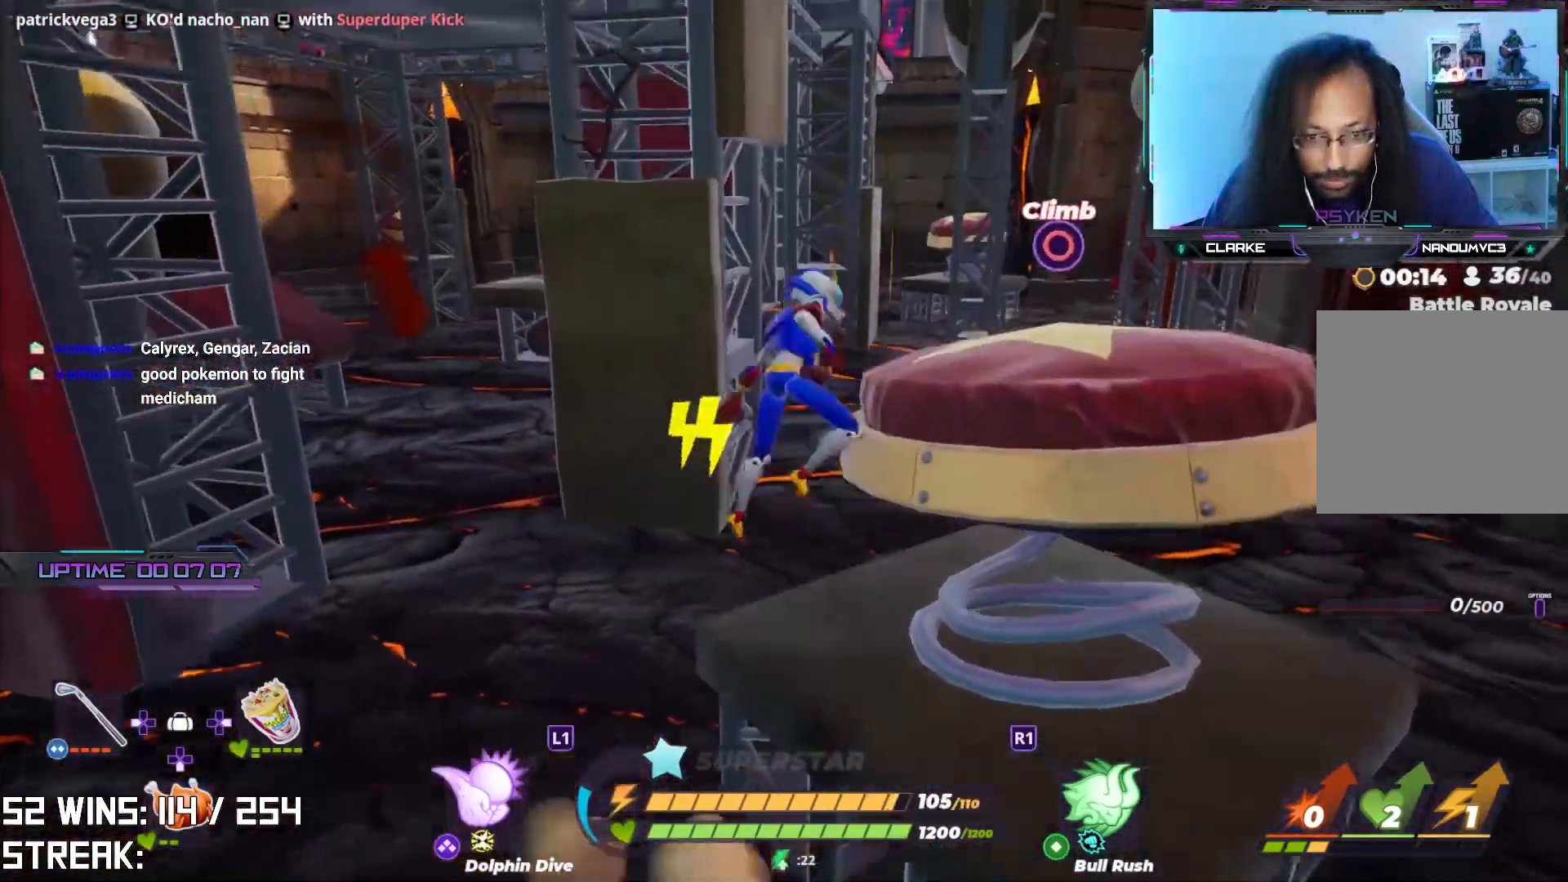
{"buttons": [], "left_stick": "up-left", "right_stick": "center", "events": [[33, "CIRCLE", "up"], [250, "right_stick", "up-left"], [333, "left_stick", "center"], [383, "right_stick", "center"], [417, "left_stick", "up-left"]]}
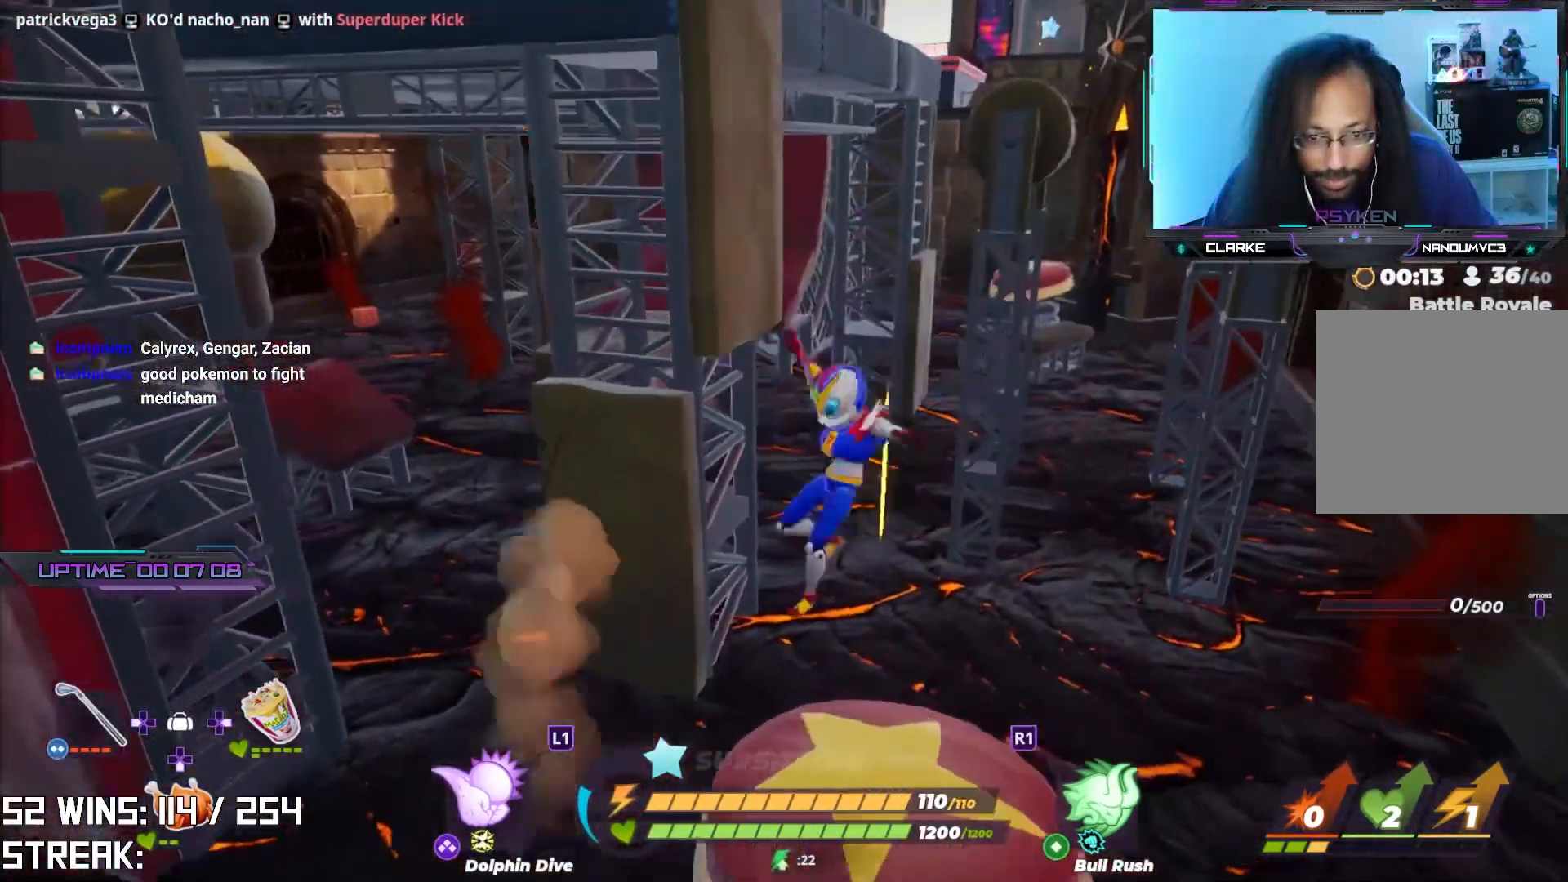
{"buttons": [], "left_stick": "up-left", "right_stick": "center", "events": [[83, "right_stick", "down-left"], [233, "right_stick", "center"]]}
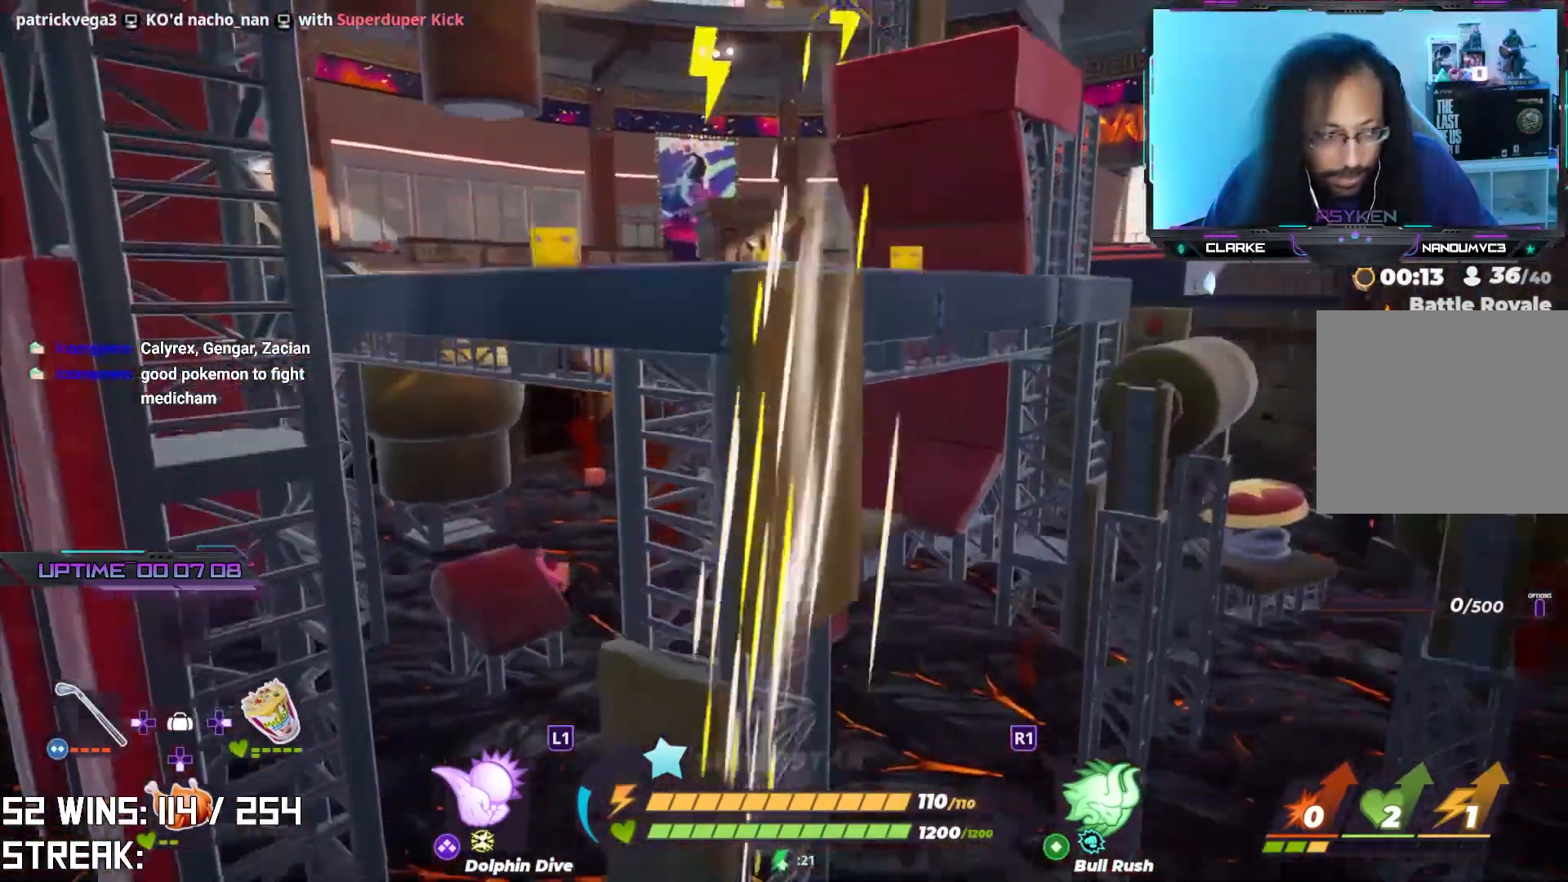
{"buttons": [], "left_stick": "up-left", "right_stick": "up", "events": [[167, "right_stick", "up-left"], [333, "right_stick", "center"], [483, "right_stick", "up"]]}
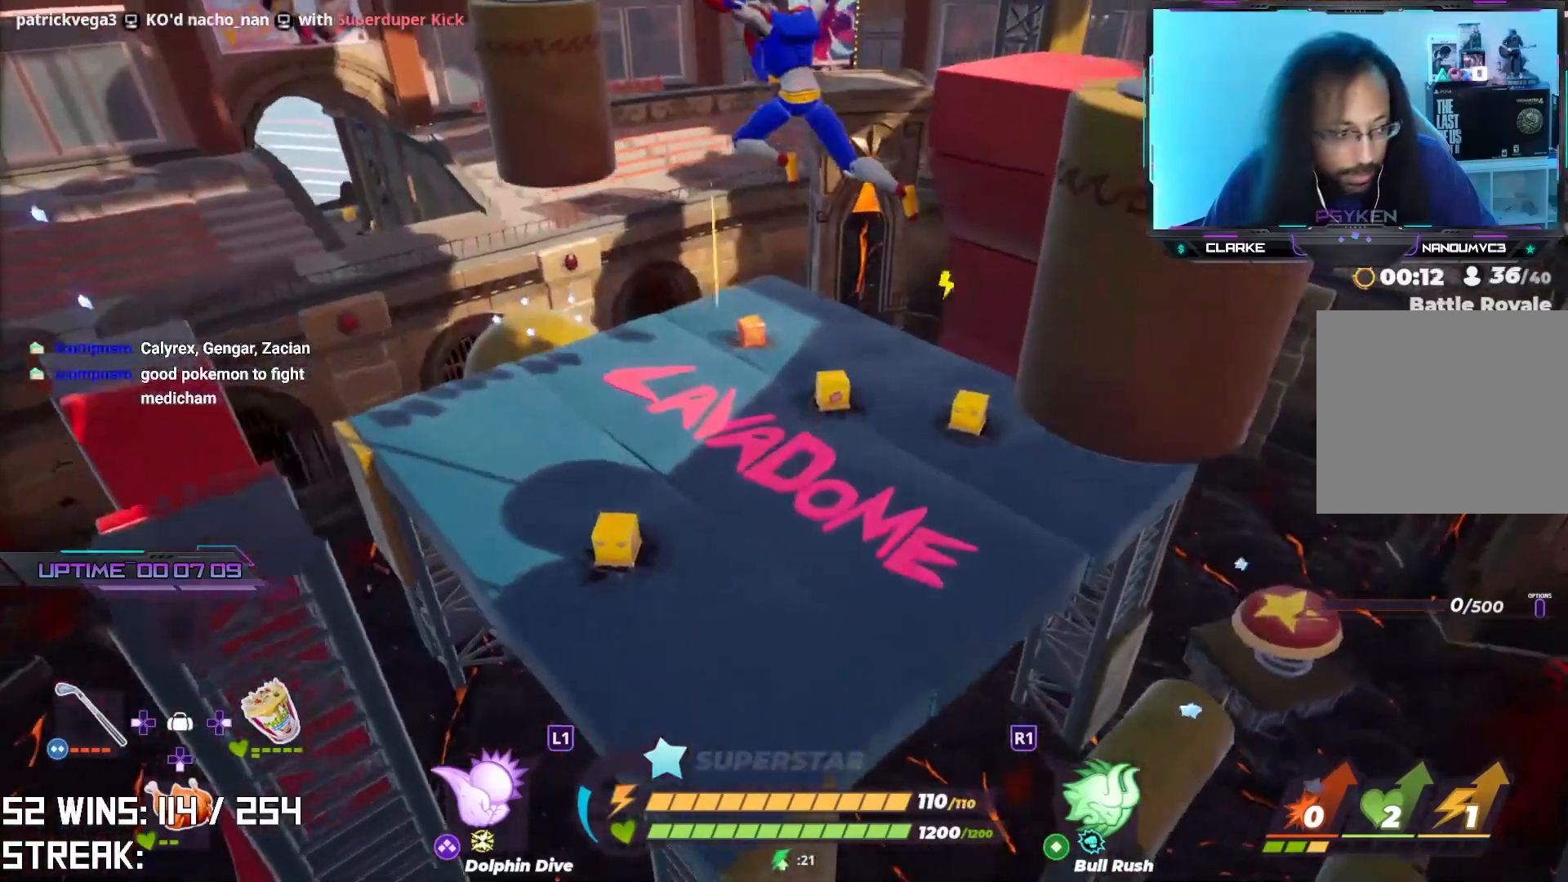
{"buttons": [], "left_stick": "up", "right_stick": "center", "events": [[117, "right_stick", "center"], [183, "left_stick", "up"]]}
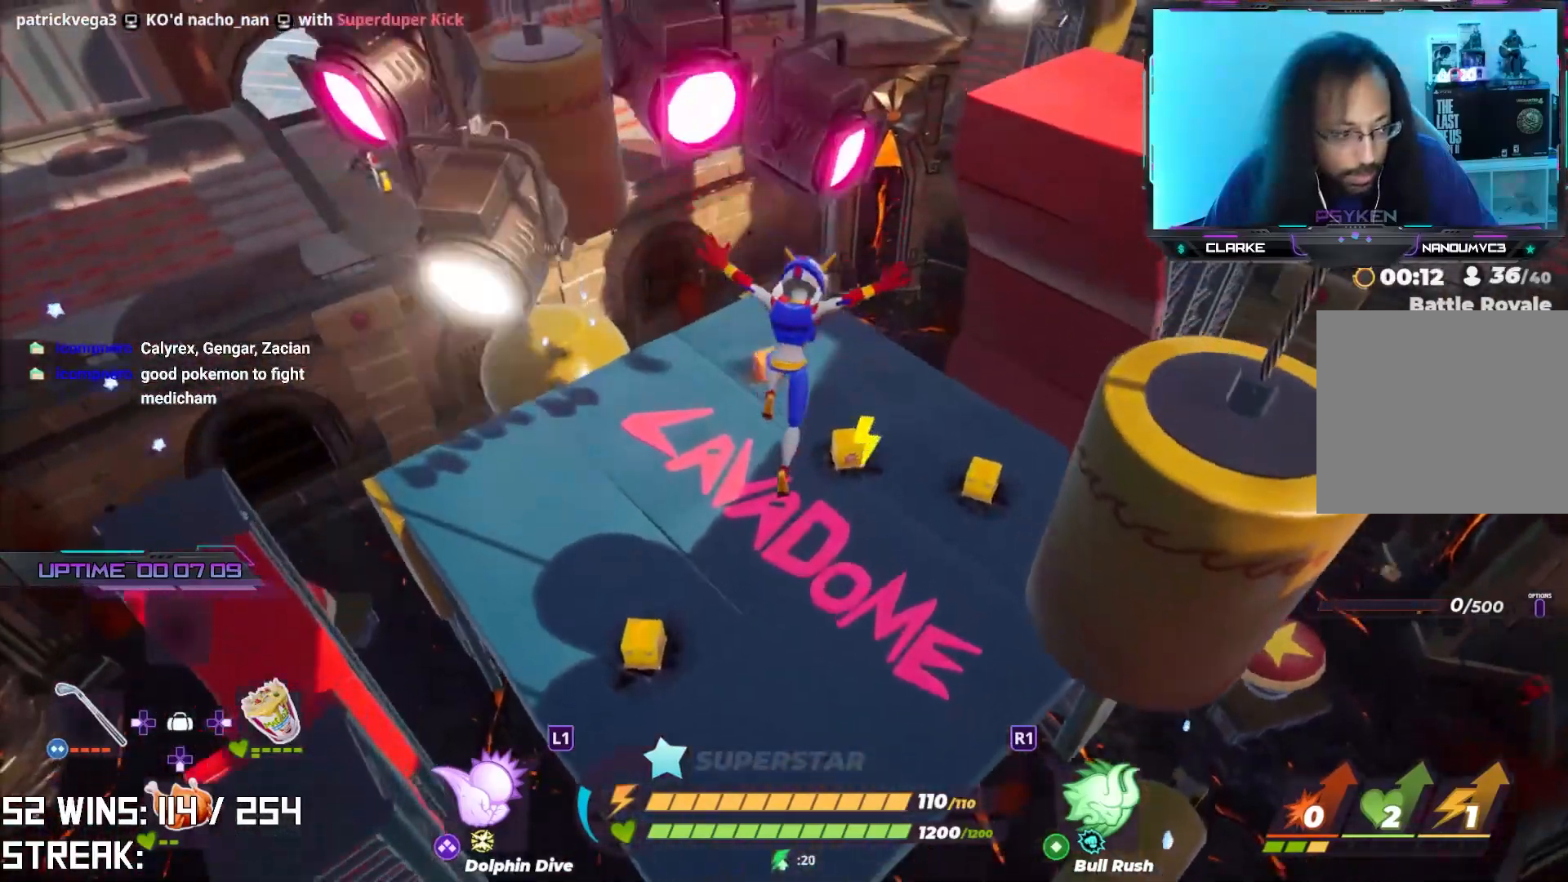
{"buttons": [], "left_stick": "up", "right_stick": "center", "events": []}
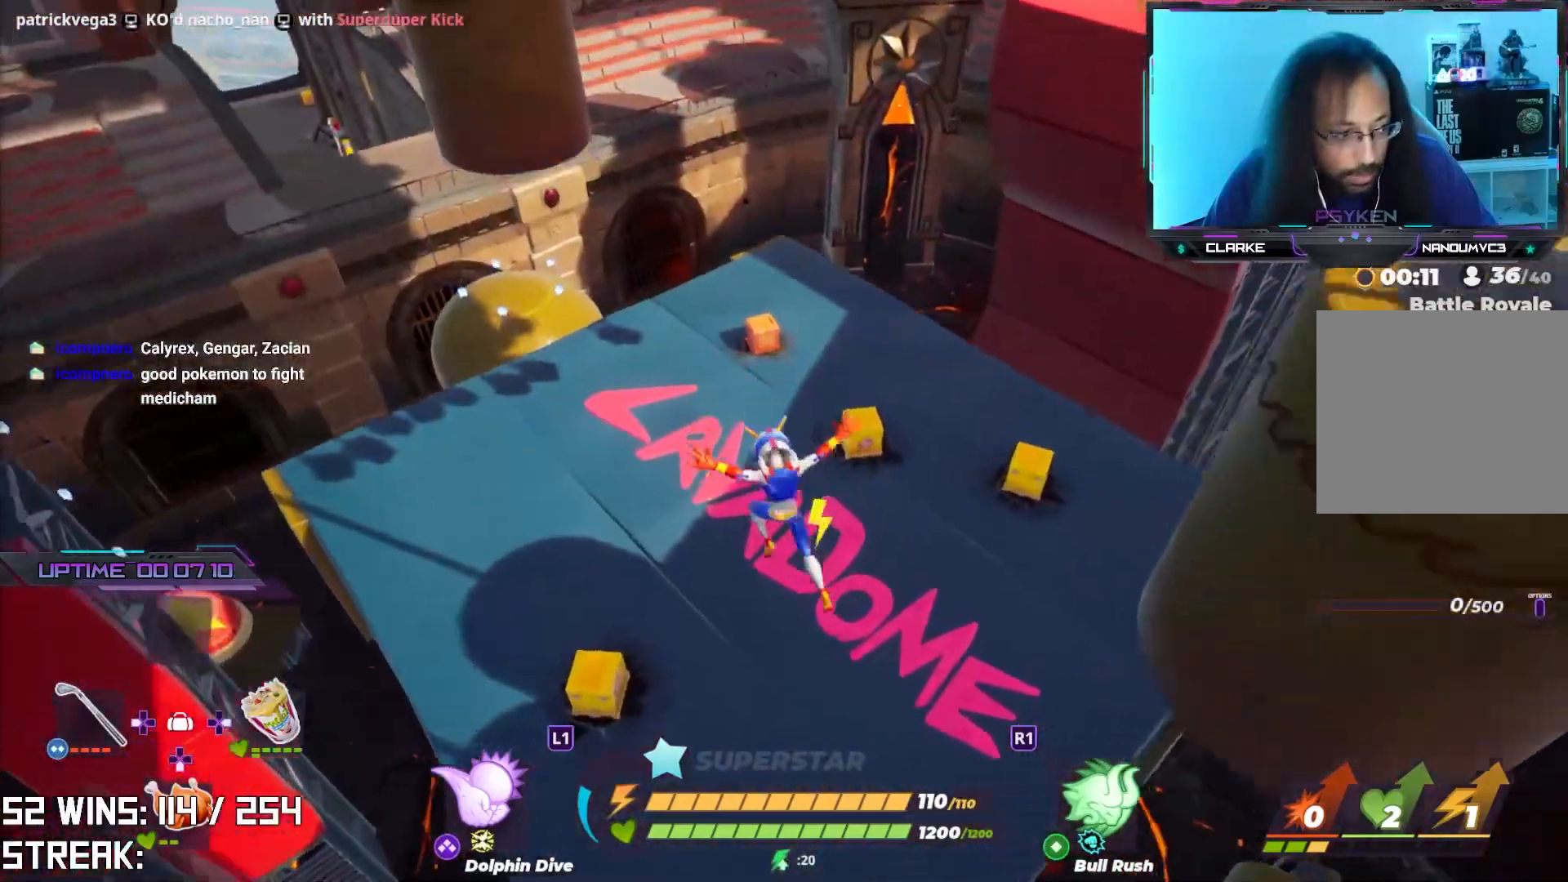
{"buttons": ["CIRCLE"], "left_stick": "up-left", "right_stick": "center", "events": [[167, "left_stick", "up-left"], [333, "right_stick", "down-left"], [450, "right_stick", "center"], [483, "CIRCLE", "down"]]}
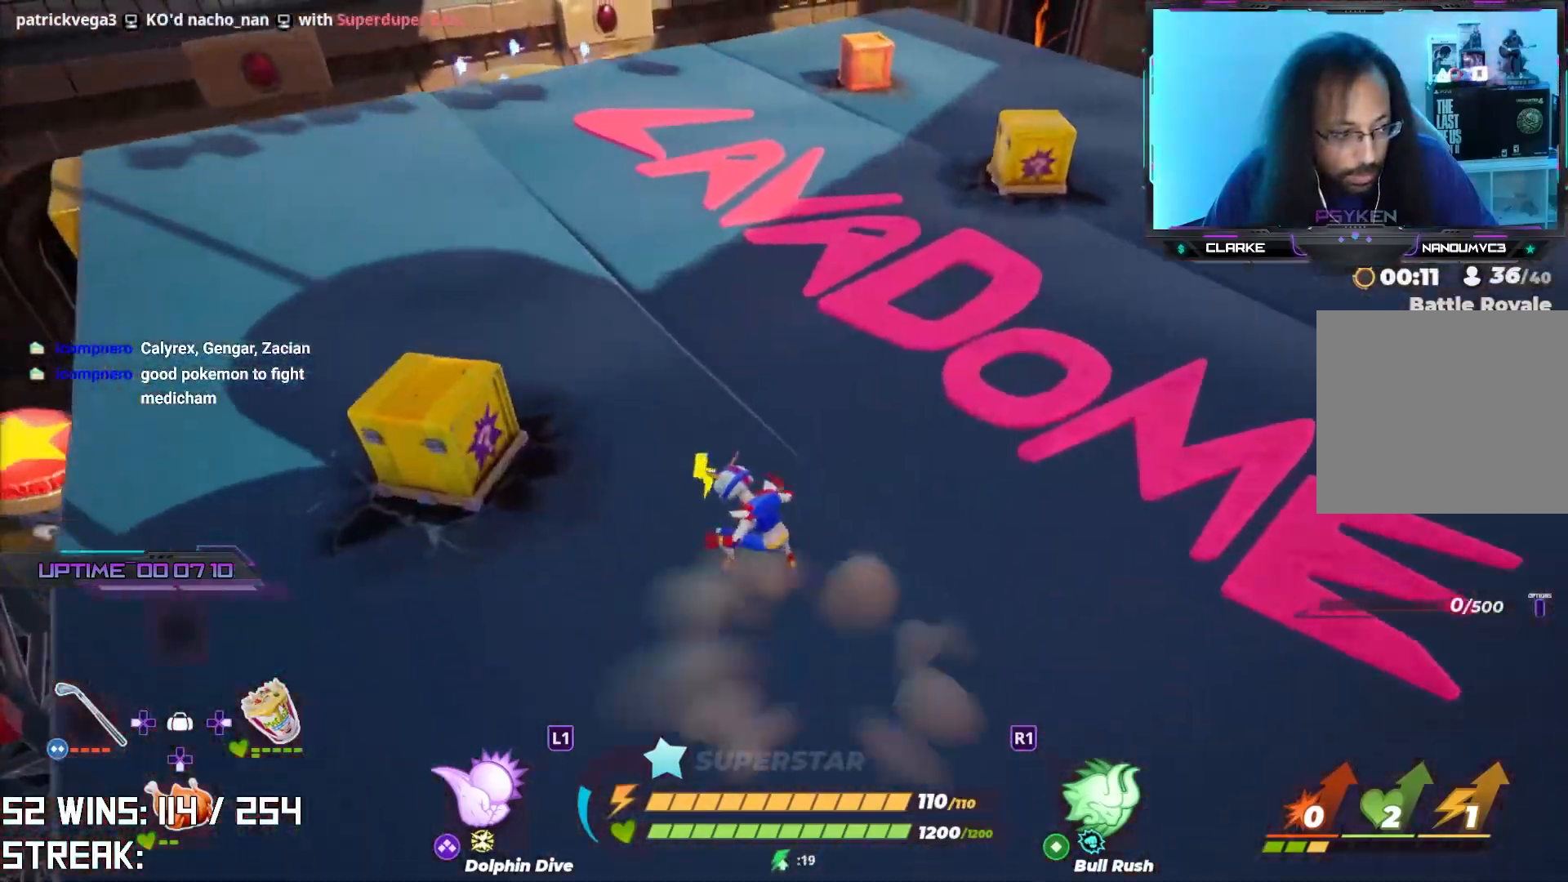
{"buttons": [], "left_stick": "up-left", "right_stick": "center", "events": [[117, "CIRCLE", "up"], [367, "CIRCLE", "down"], [483, "CIRCLE", "up"]]}
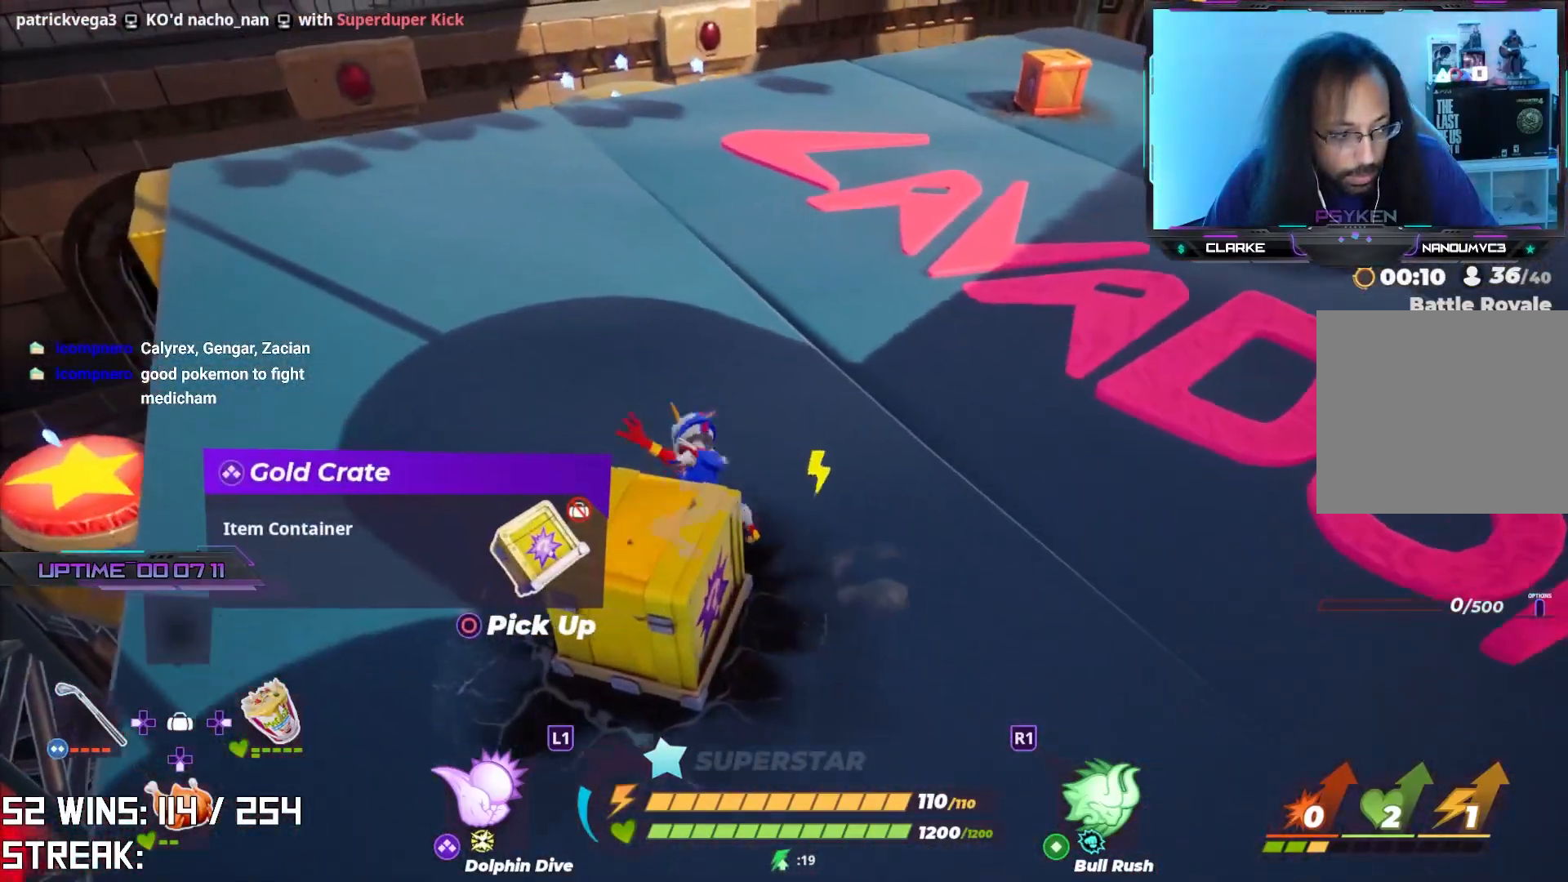
{"buttons": [], "left_stick": "up", "right_stick": "center", "events": [[33, "left_stick", "down"], [100, "left_stick", "down-right"], [133, "right_stick", "down-right"], [333, "right_stick", "center"], [367, "left_stick", "up-right"], [450, "left_stick", "up"]]}
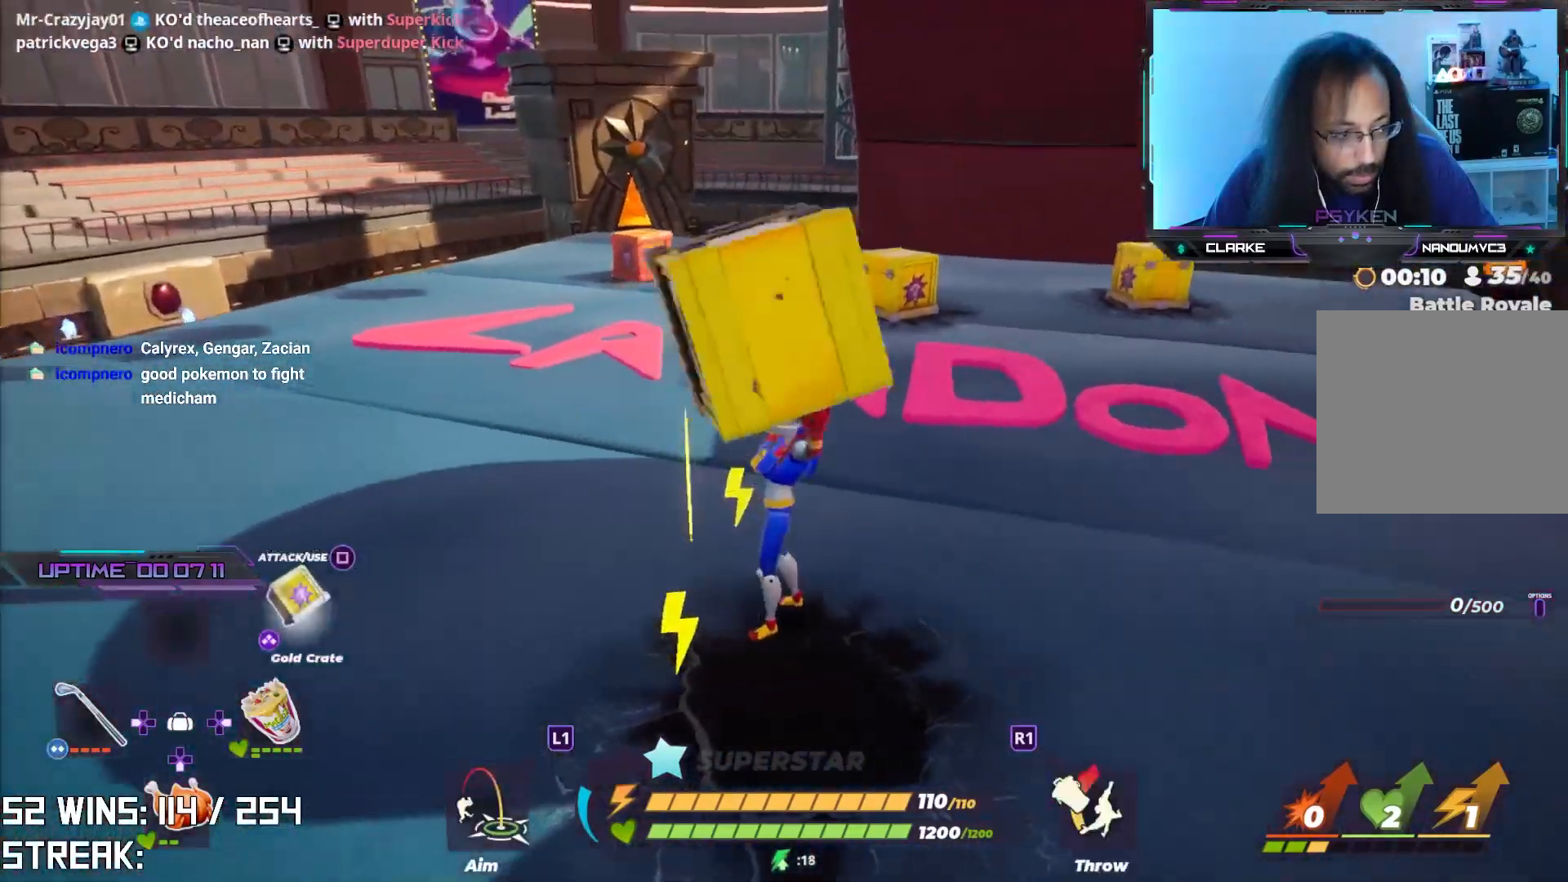
{"buttons": [], "left_stick": "up-left", "right_stick": "center", "events": [[83, "L2", "down"], [117, "right_stick", "up"], [217, "right_stick", "center"], [317, "L2", "up"], [500, "left_stick", "up-left"]]}
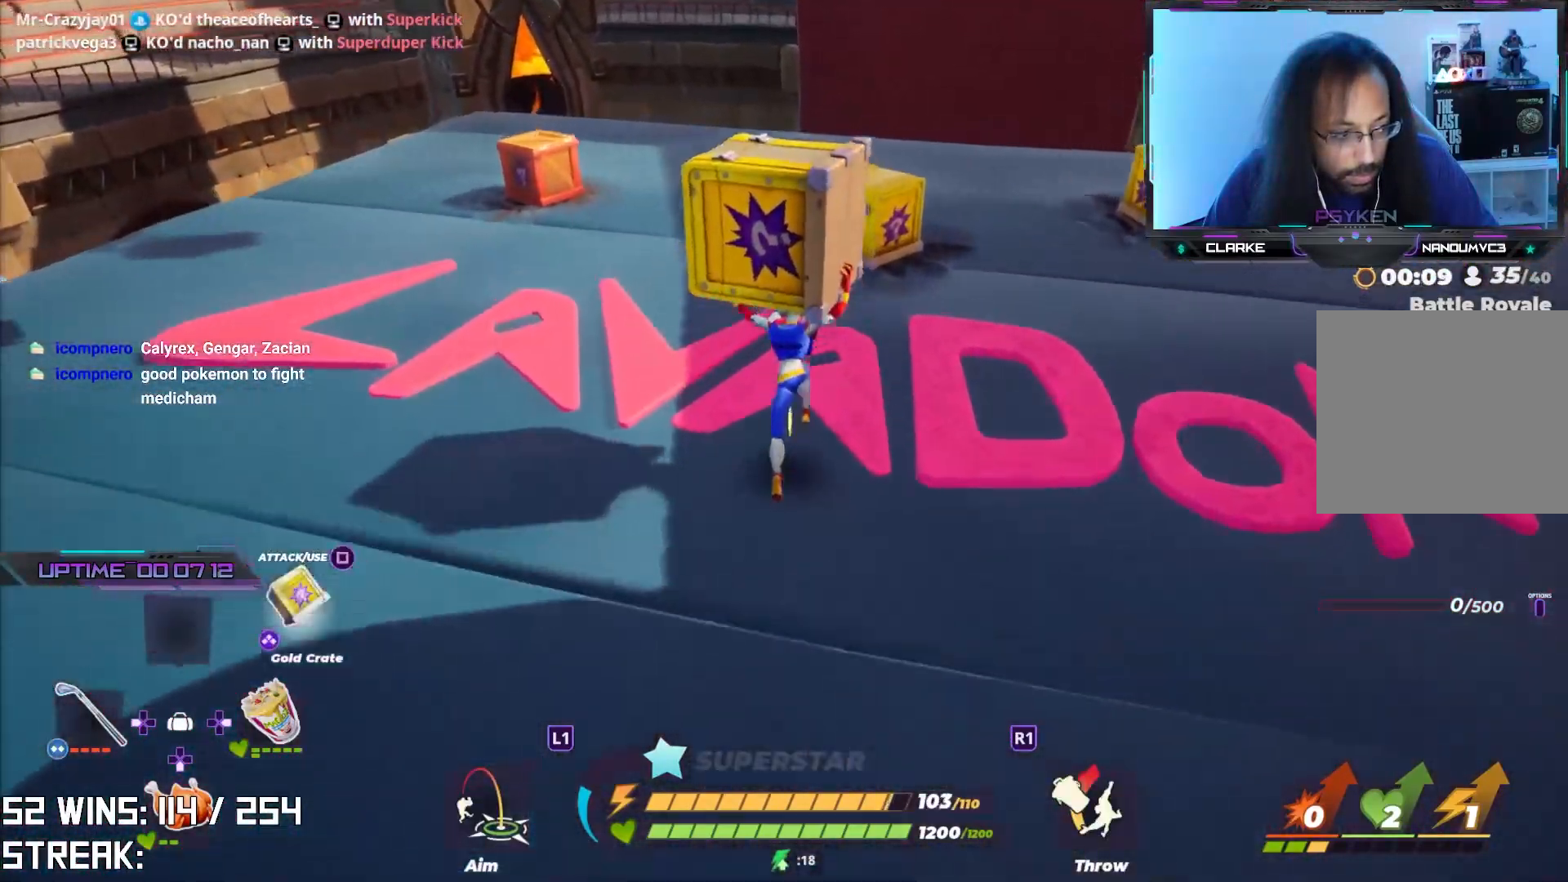
{"buttons": [], "left_stick": "down", "right_stick": "center", "events": [[250, "left_stick", "down-left"], [300, "left_stick", "down"]]}
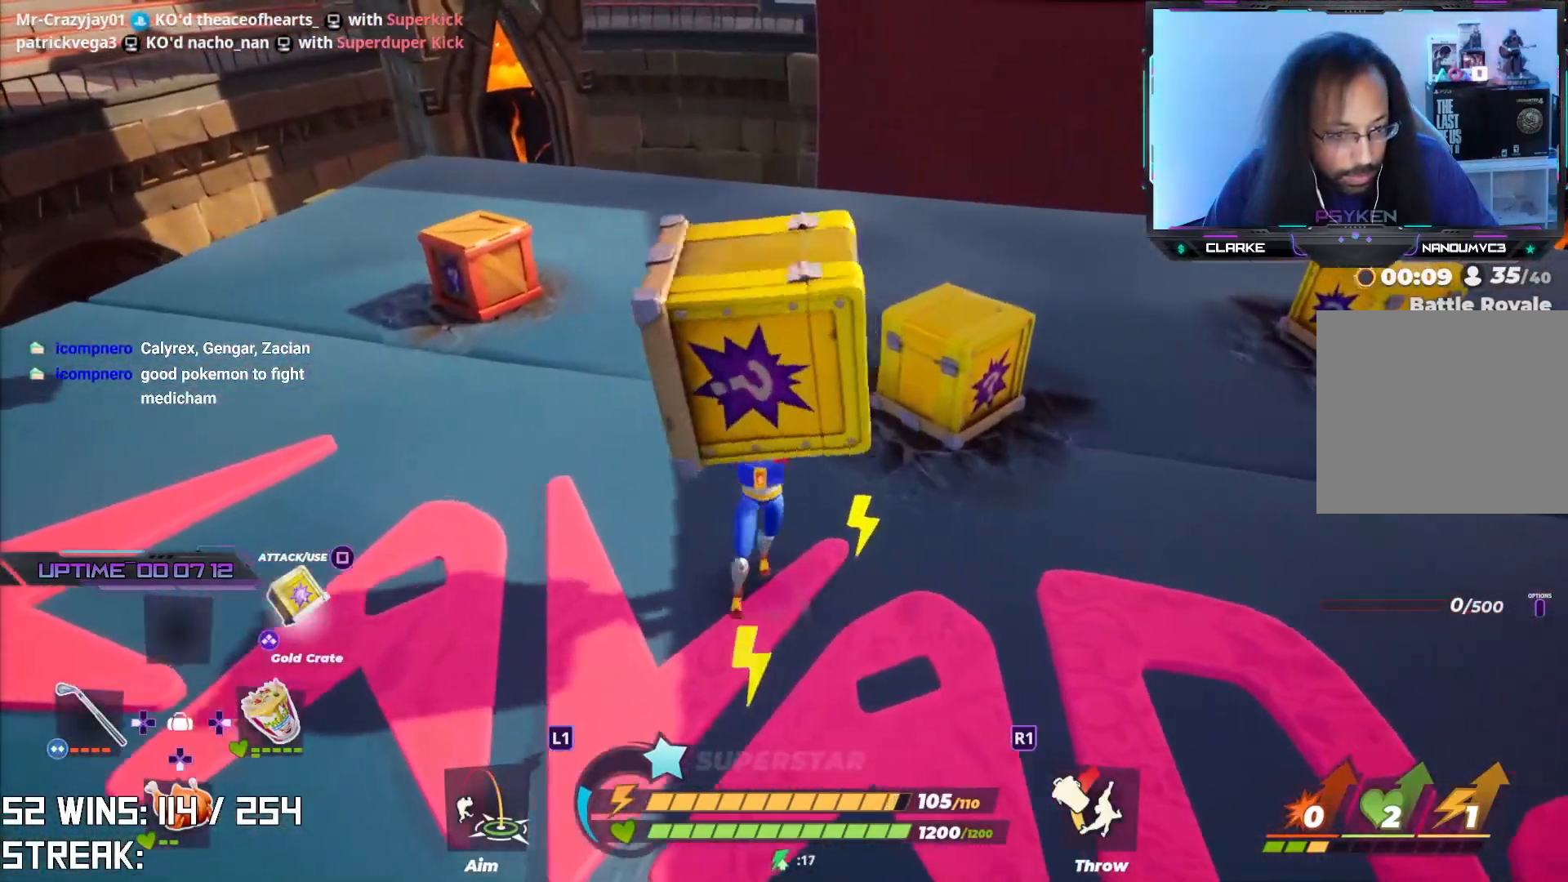
{"buttons": [], "left_stick": "up-right", "right_stick": "center", "events": [[50, "left_stick", "up-right"], [233, "SQUARE", "down"], [433, "SQUARE", "up"]]}